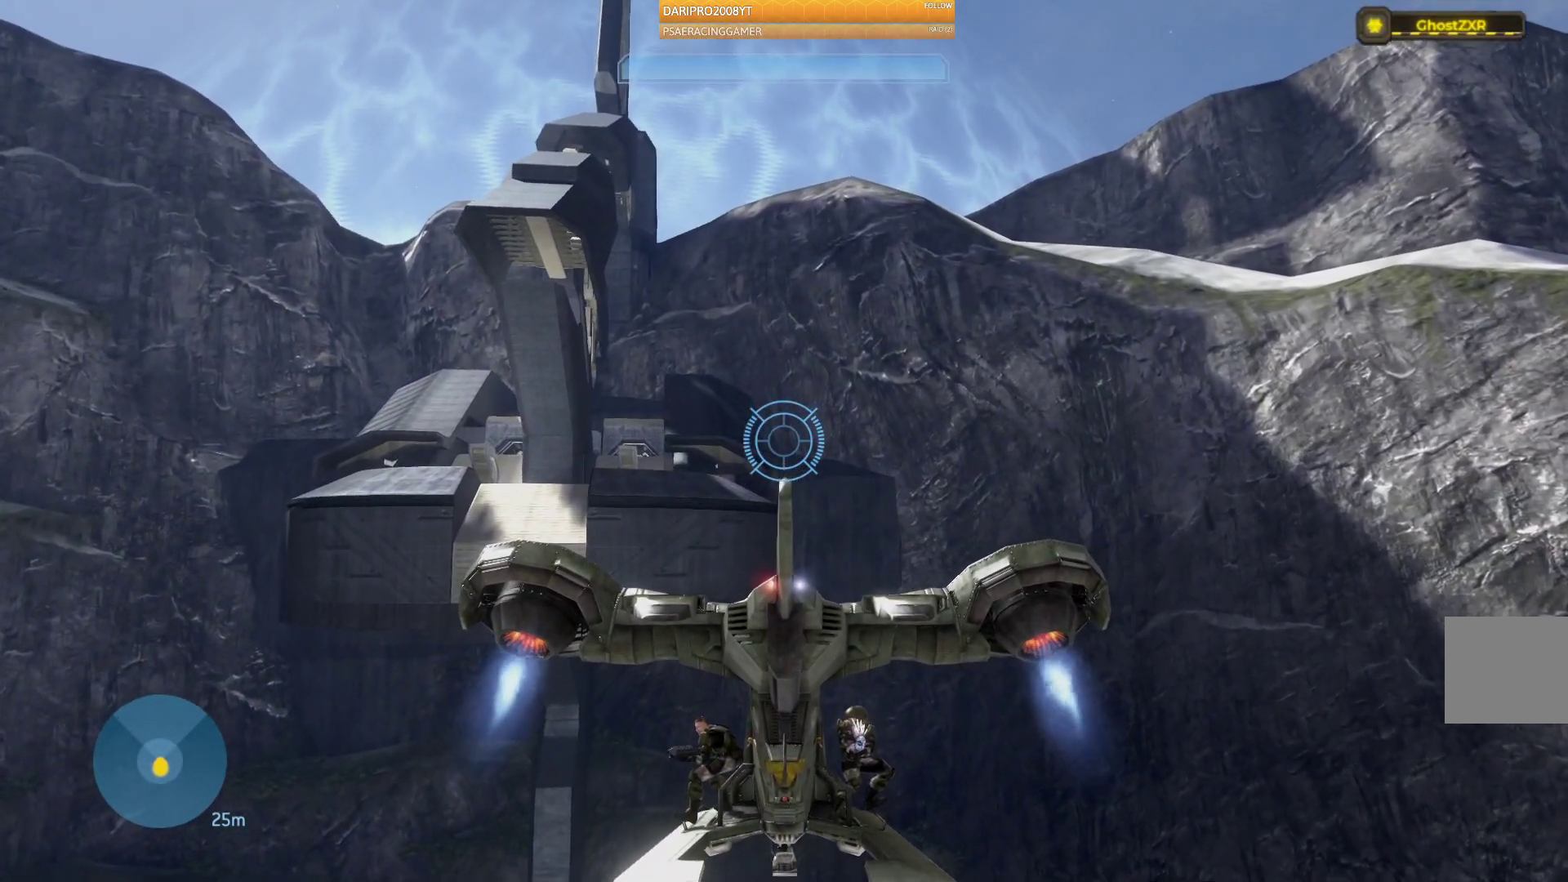
Gameplay with a controller (Xbox layout); each line is a JSON object with the inputs held at the frame after it. "events" lists button and stick changes between this image and that frame as [ms after this image, input, new state], when the widget could be followed in between.
{"buttons": ["A"], "left_stick": "up", "right_stick": "center", "events": []}
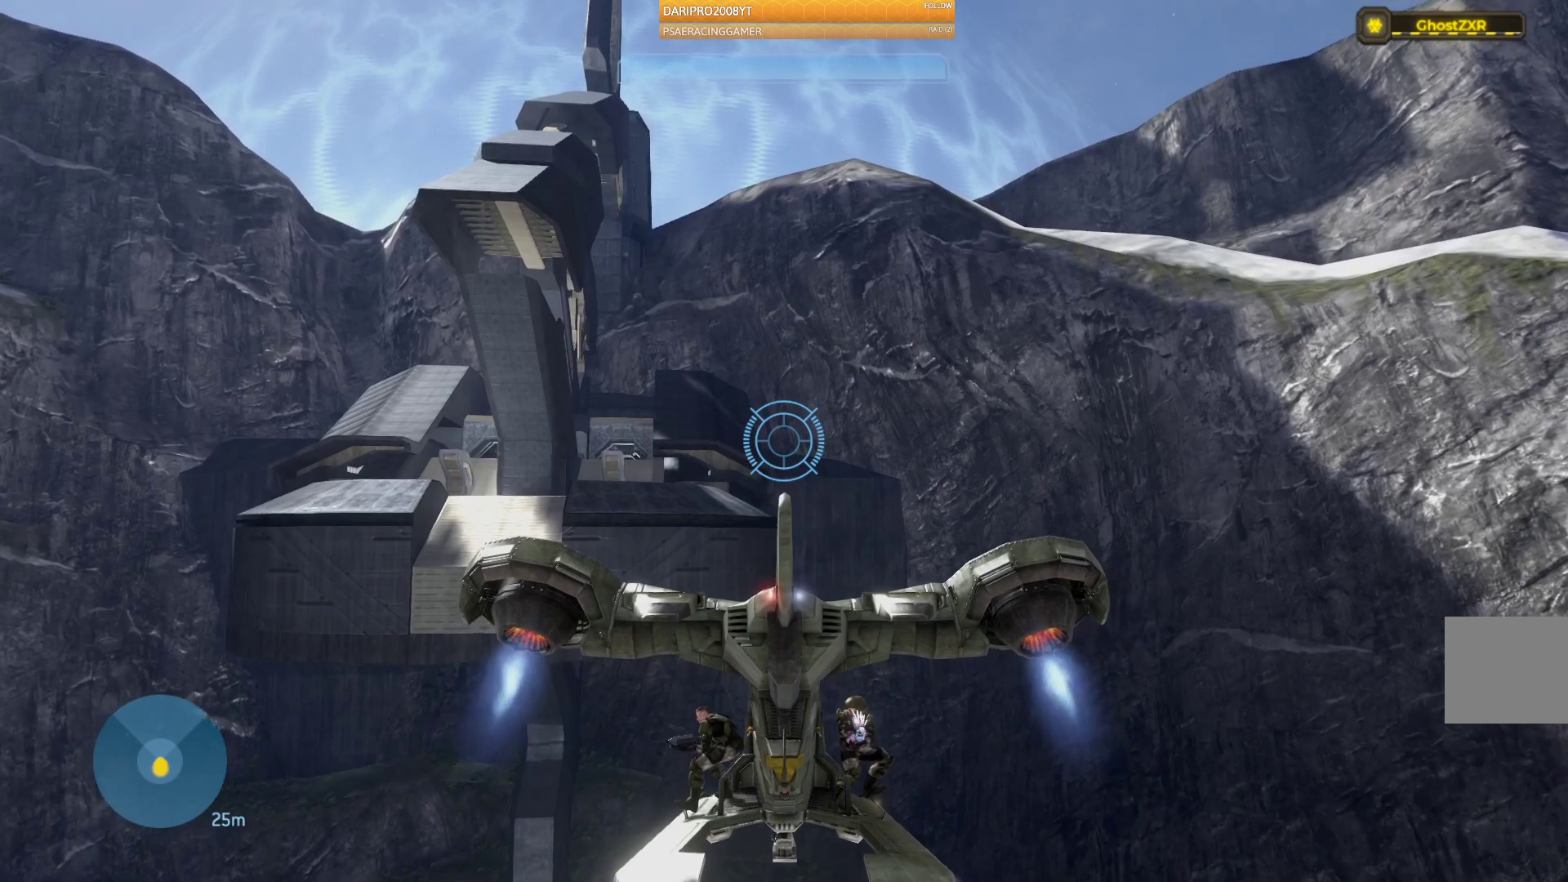
{"buttons": ["A"], "left_stick": "up", "right_stick": "center", "events": []}
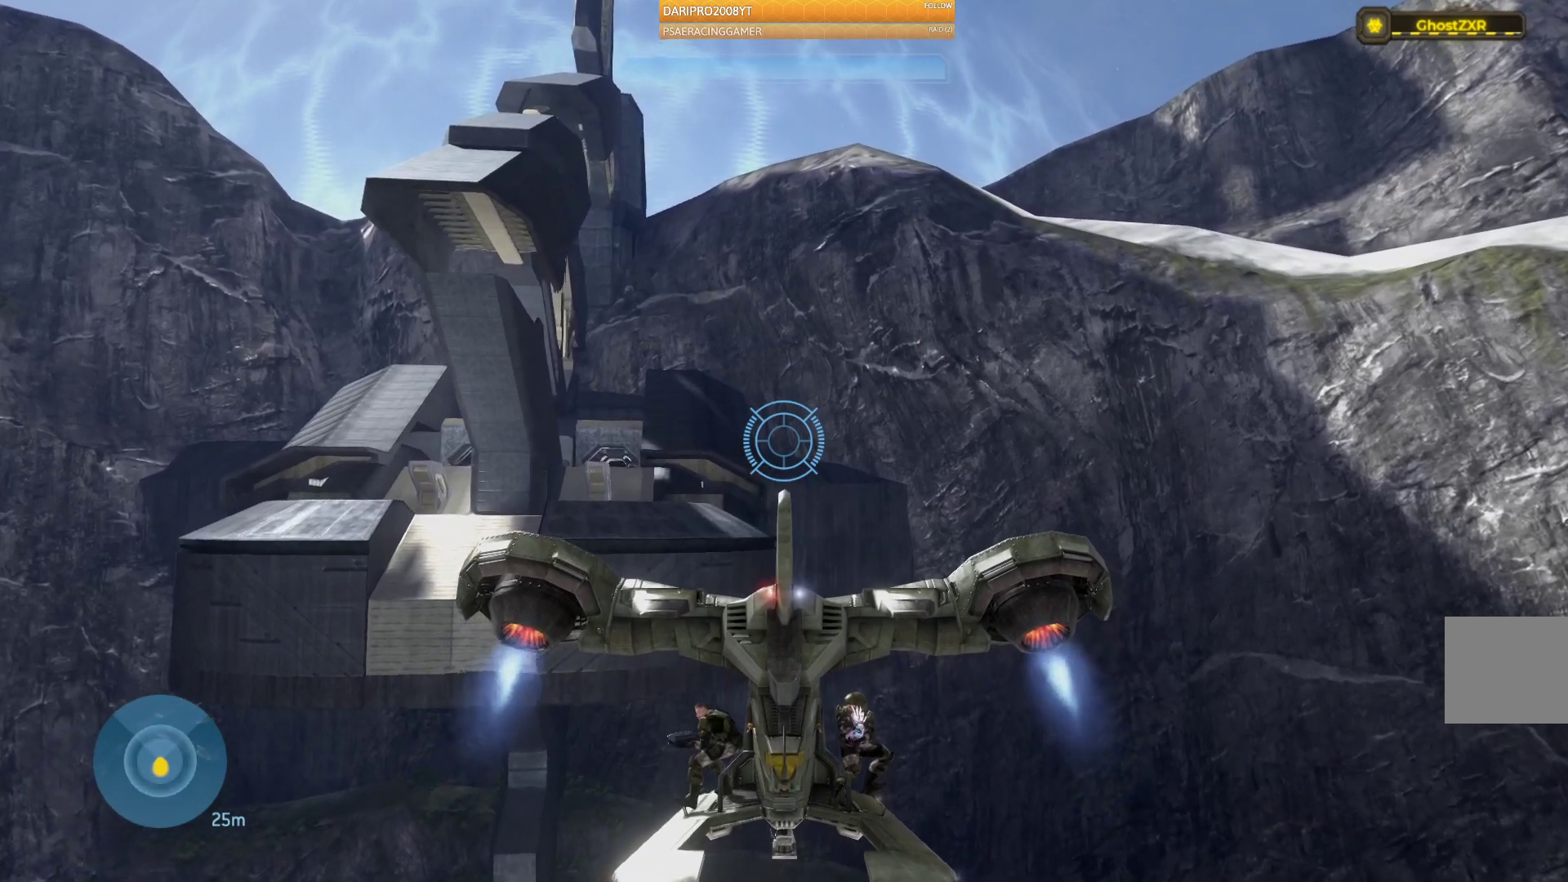
{"buttons": ["A"], "left_stick": "up", "right_stick": "center", "events": []}
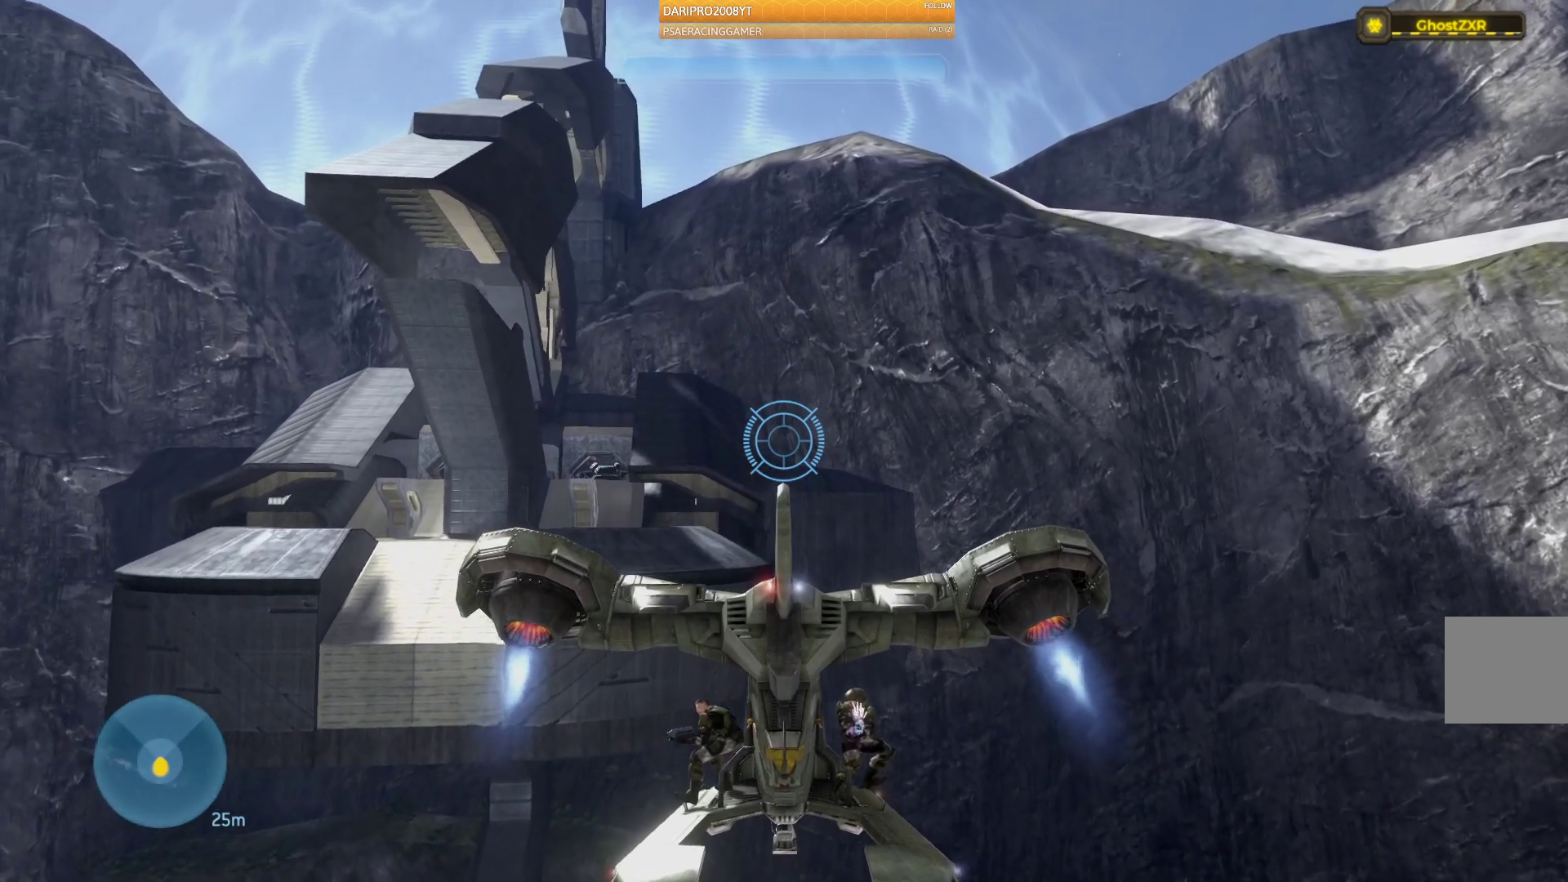
{"buttons": ["A"], "left_stick": "up", "right_stick": "center", "events": []}
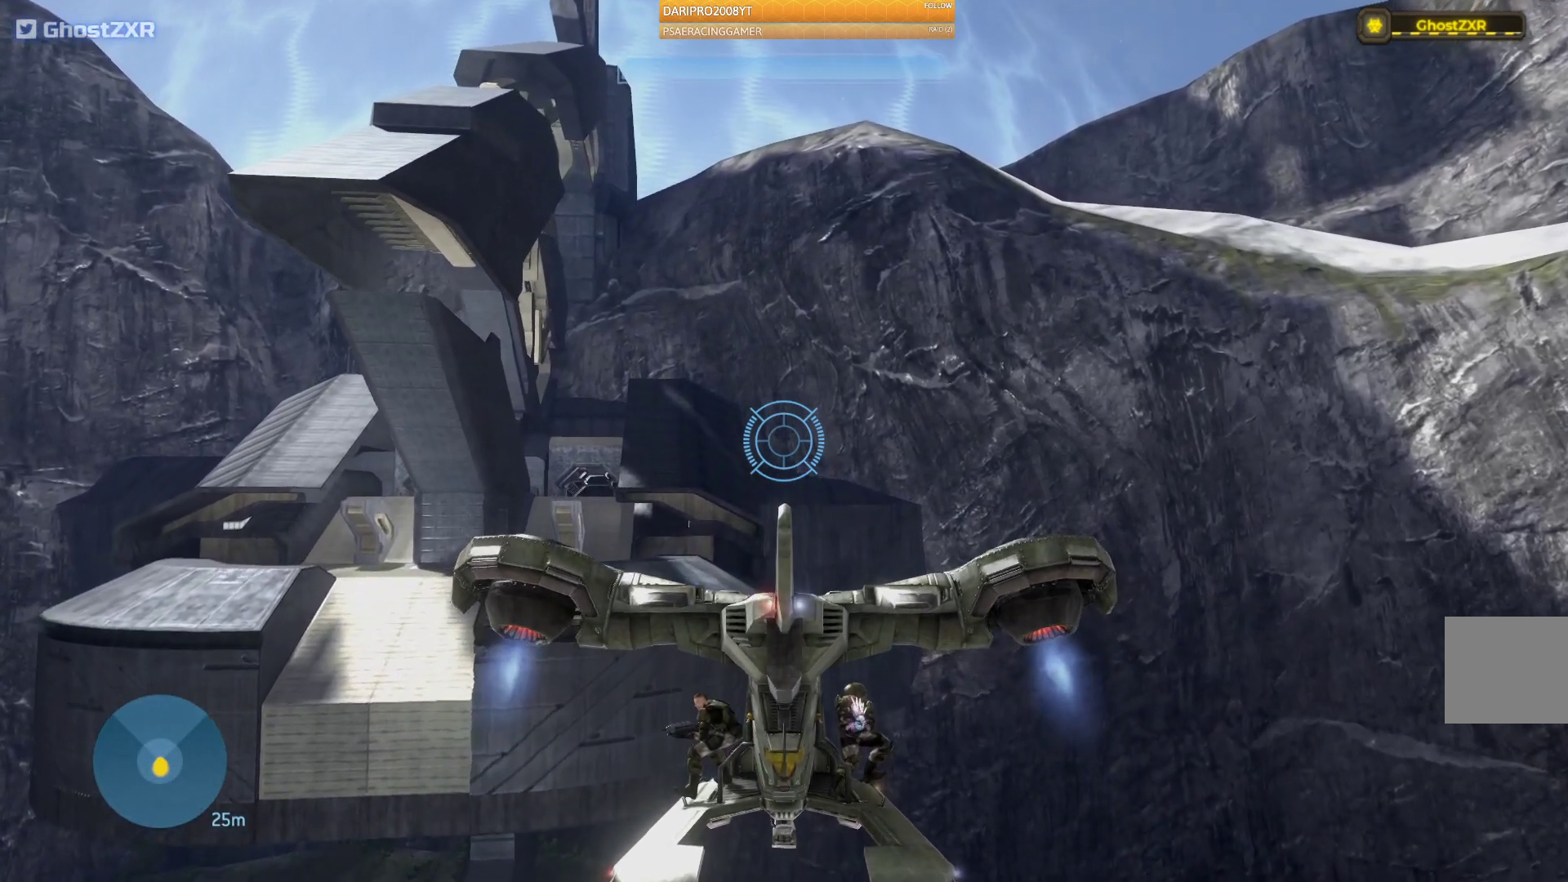
{"buttons": ["A"], "left_stick": "up-left", "right_stick": "center", "events": [[500, "left_stick", "up-left"]]}
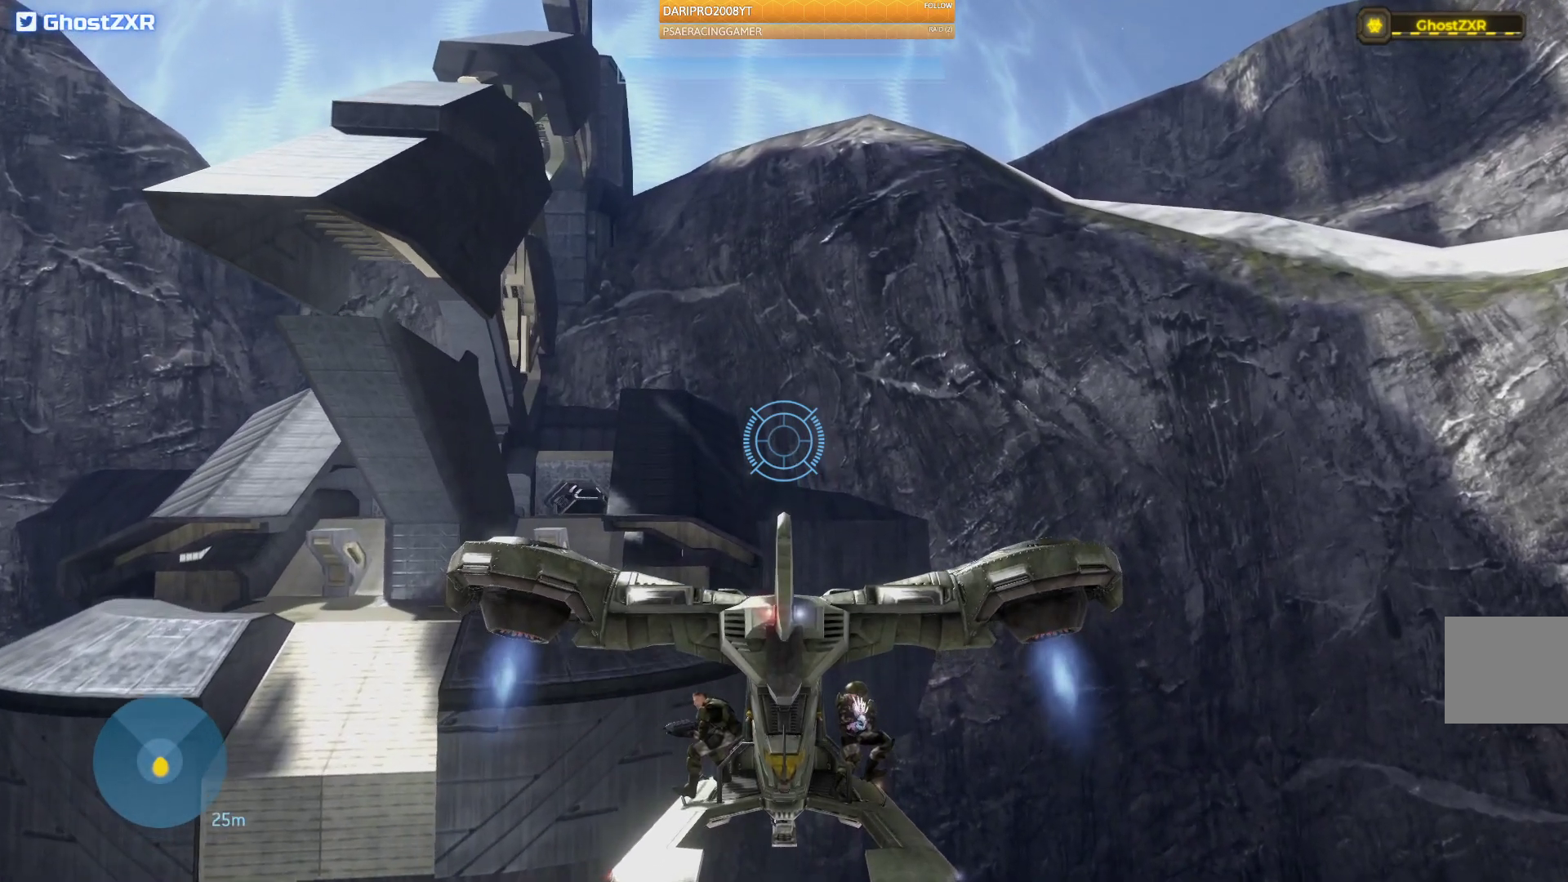
{"buttons": [], "left_stick": "up-left", "right_stick": "down", "events": [[367, "A", "up"], [500, "right_stick", "down"]]}
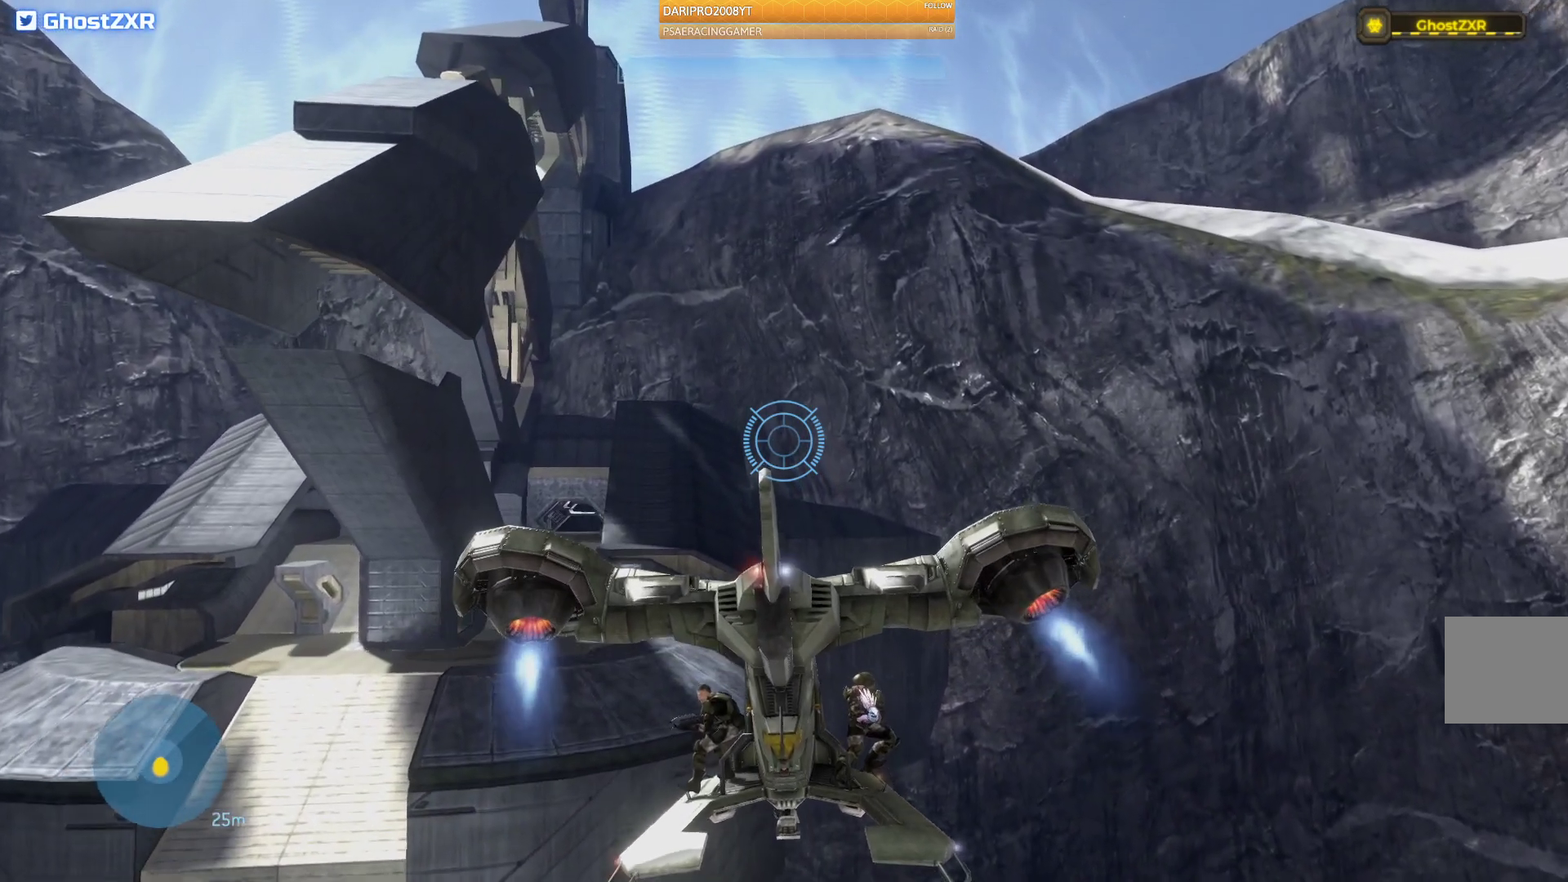
{"buttons": [], "left_stick": "up-left", "right_stick": "down-left", "events": [[17, "right_stick", "down-left"]]}
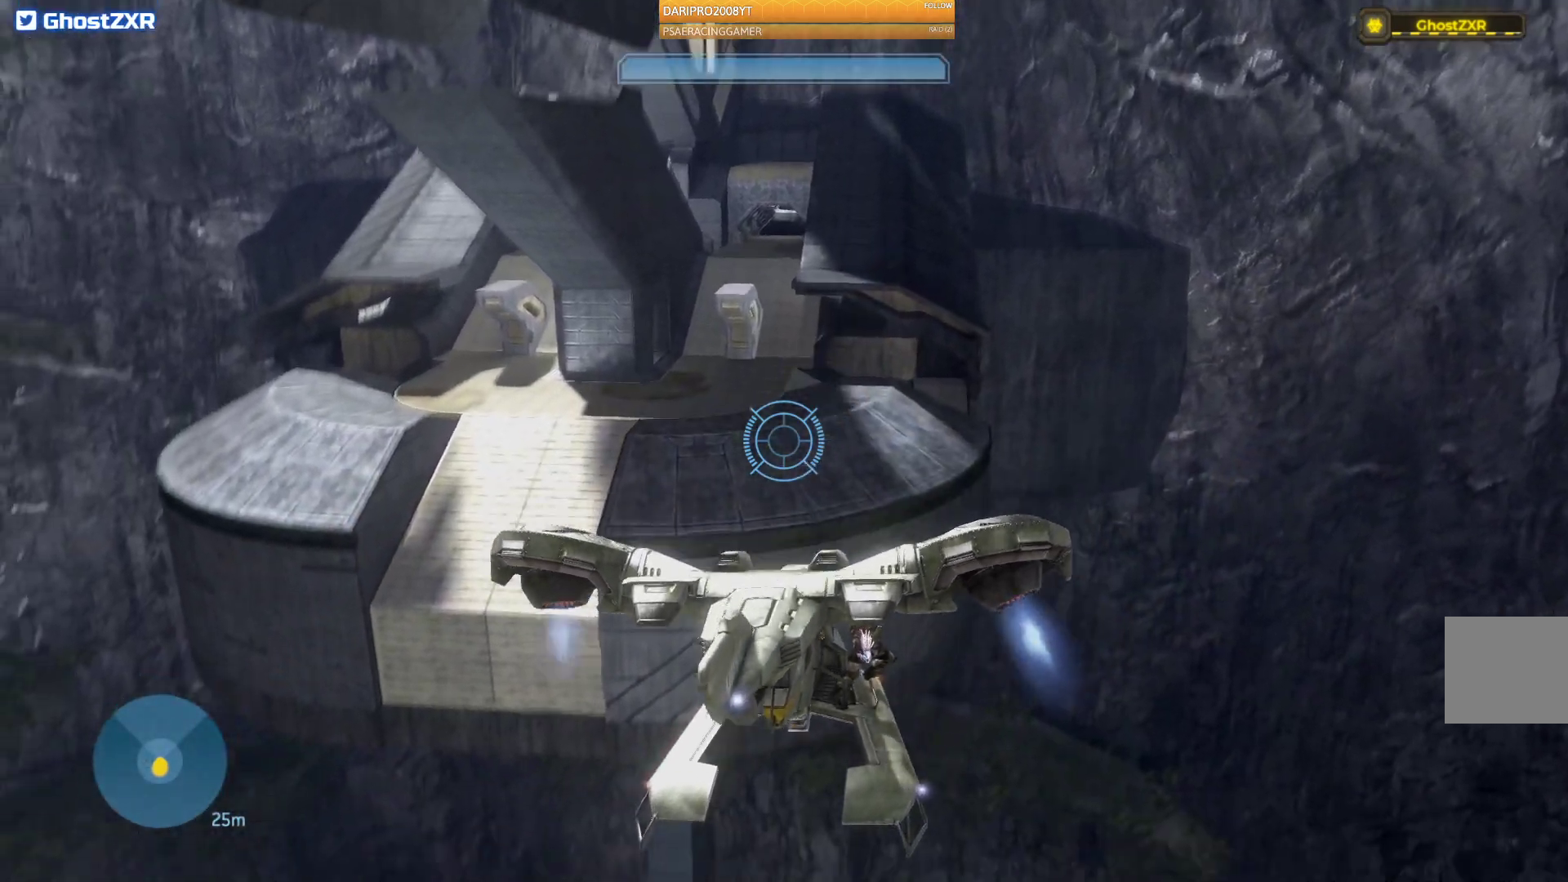
{"buttons": [], "left_stick": "up-left", "right_stick": "center", "events": [[117, "right_stick", "center"]]}
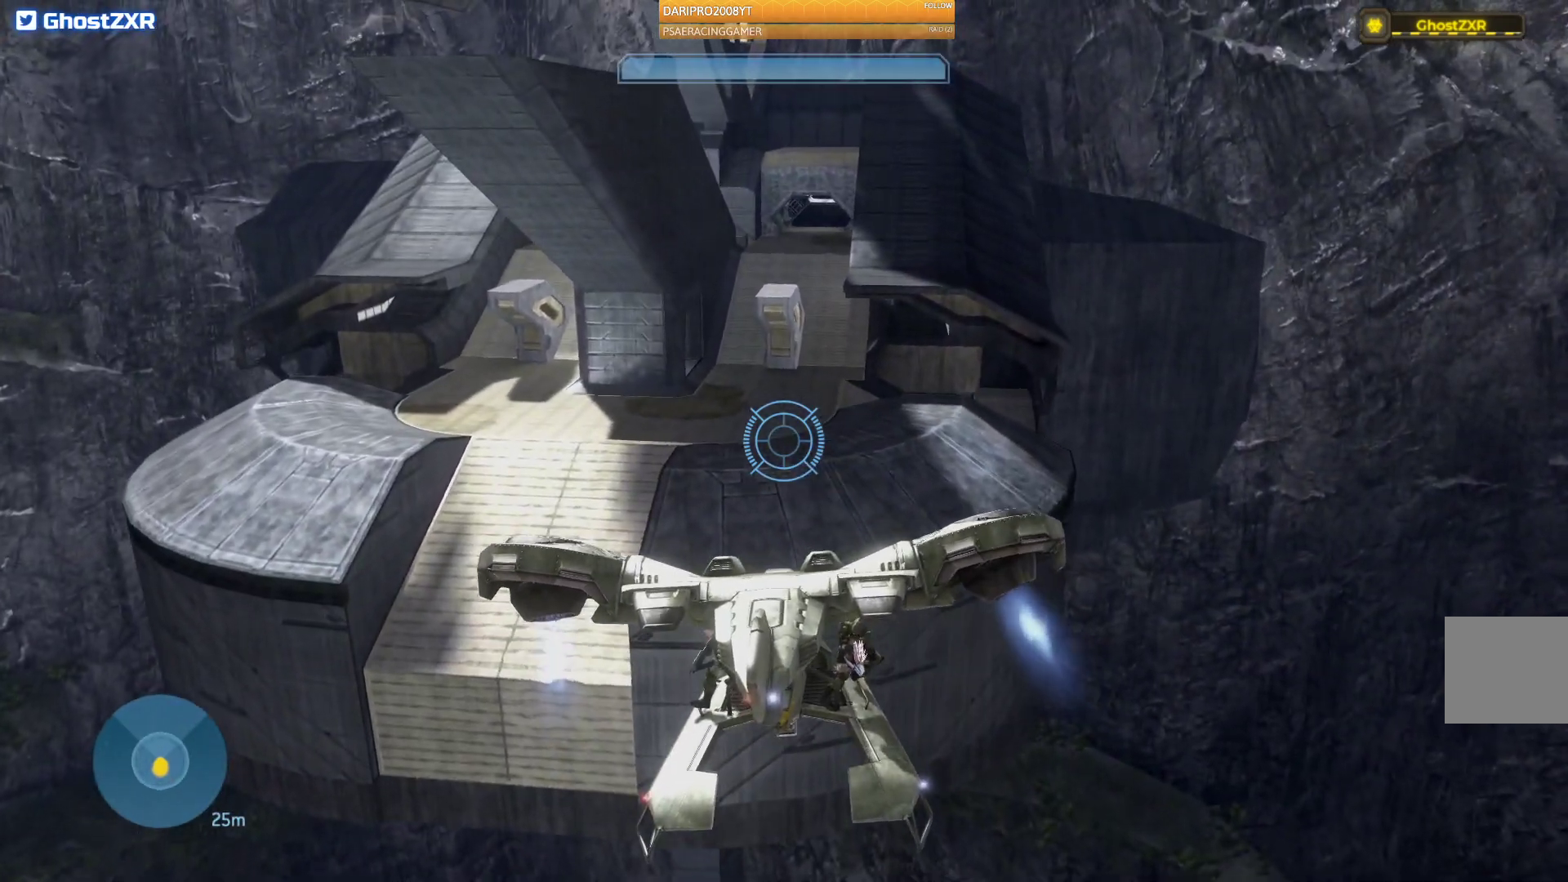
{"buttons": [], "left_stick": "up-left", "right_stick": "center", "events": []}
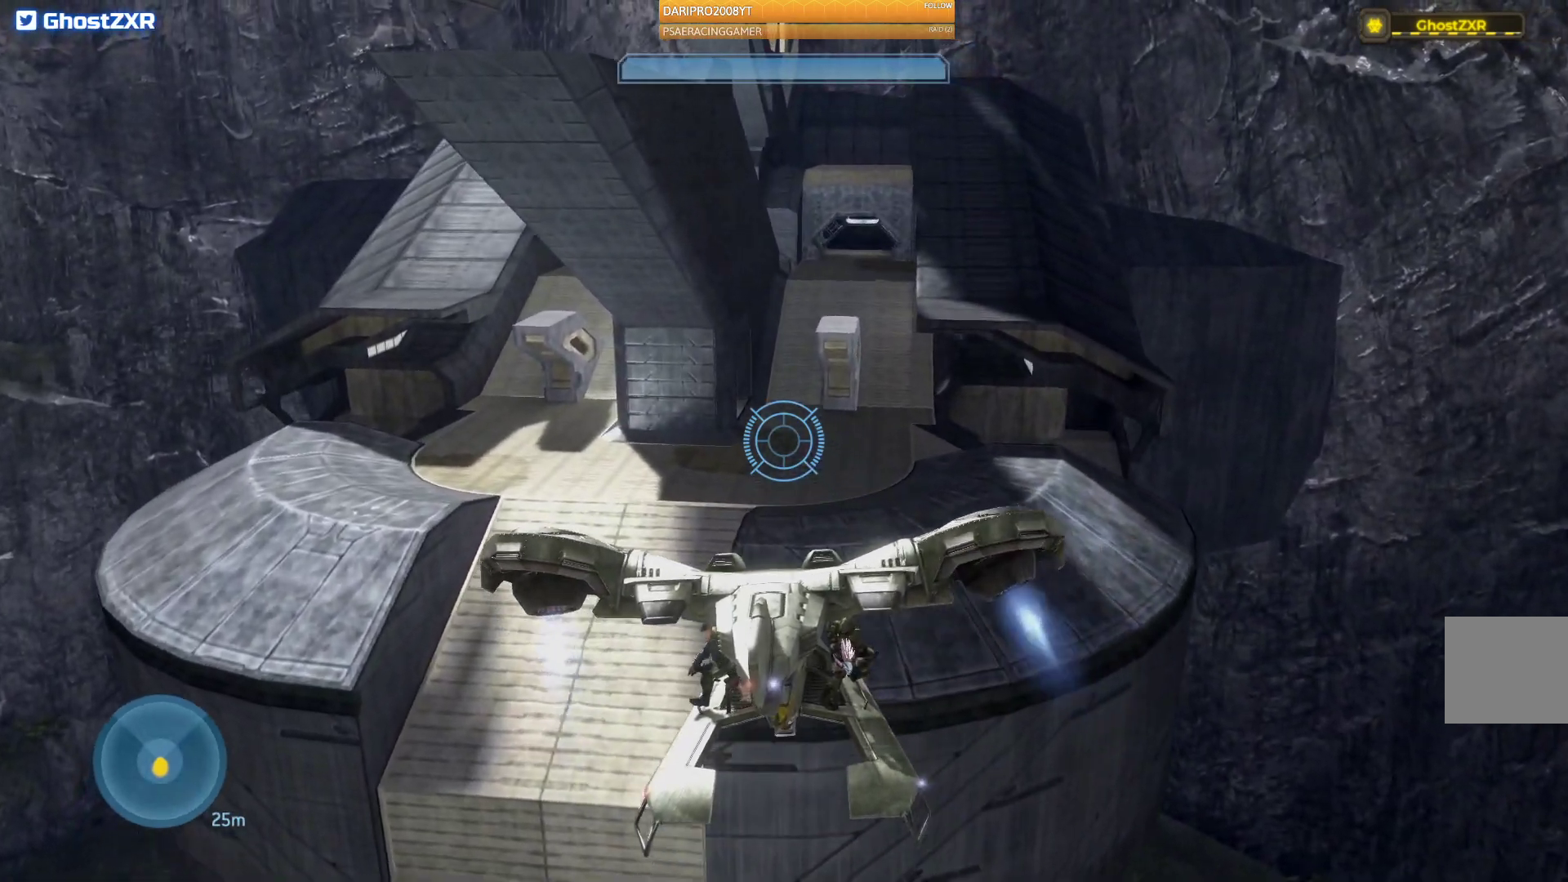
{"buttons": [], "left_stick": "up", "right_stick": "center", "events": [[467, "left_stick", "up"]]}
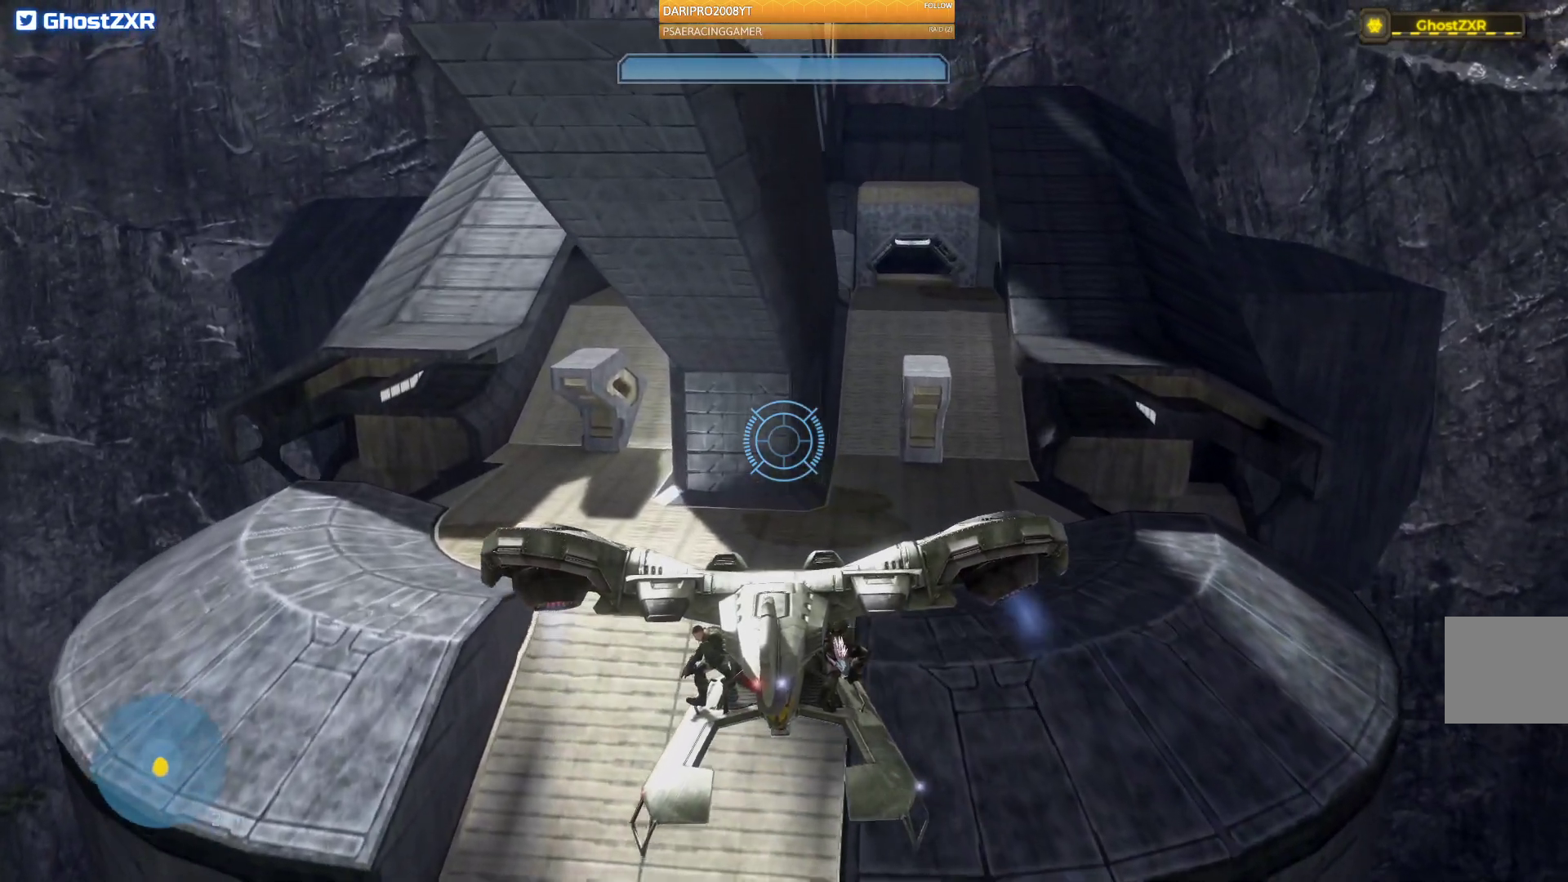
{"buttons": [], "left_stick": "center", "right_stick": "center", "events": [[183, "left_stick", "center"]]}
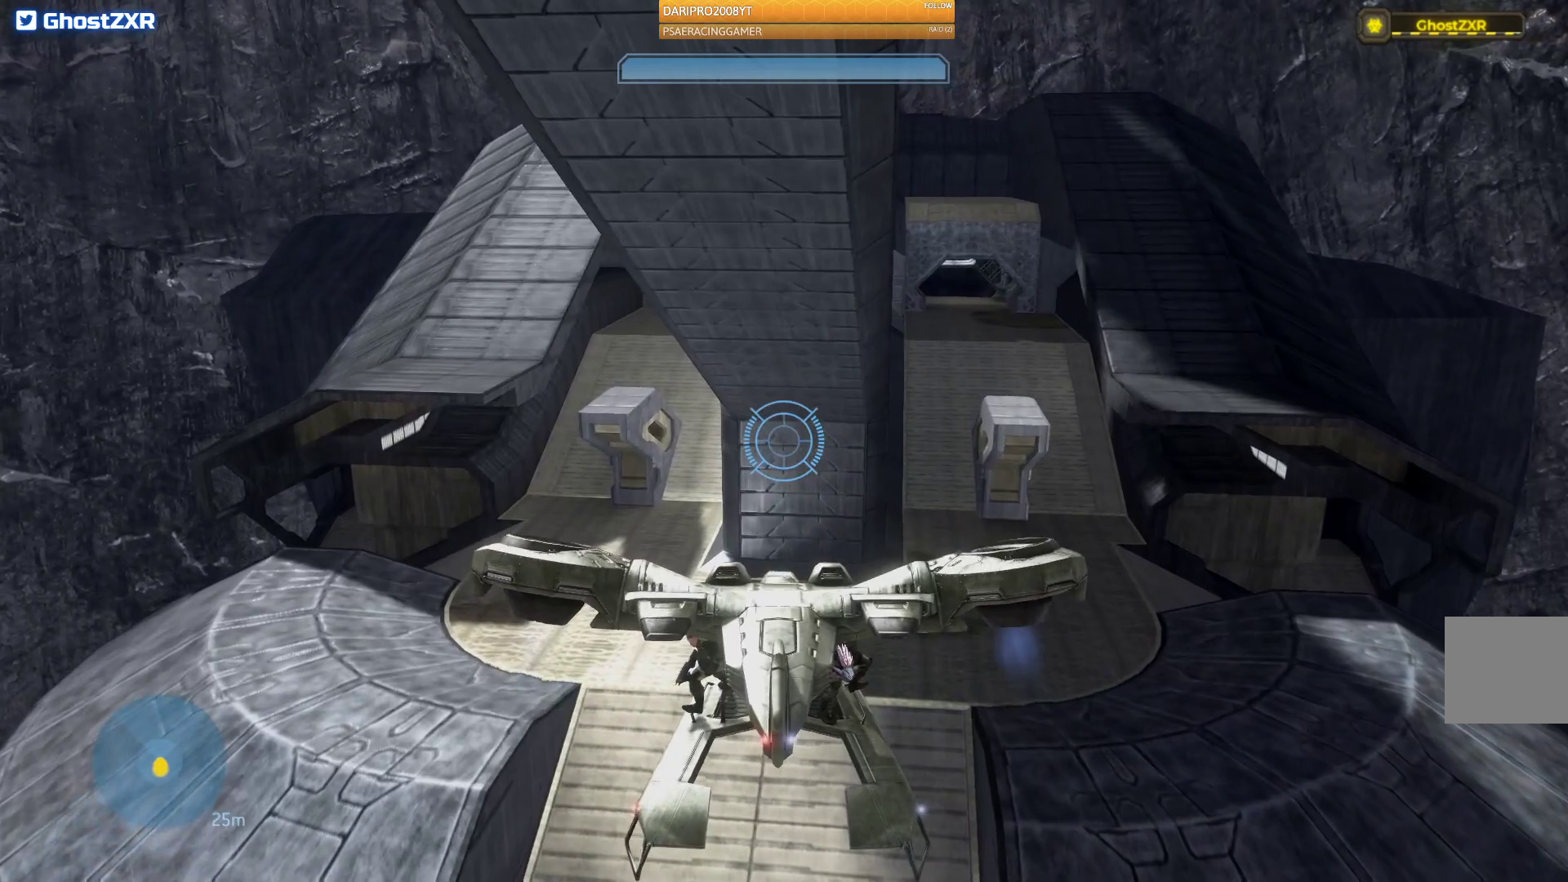
{"buttons": [], "left_stick": "center", "right_stick": "center", "events": [[33, "A", "down"], [150, "A", "up"]]}
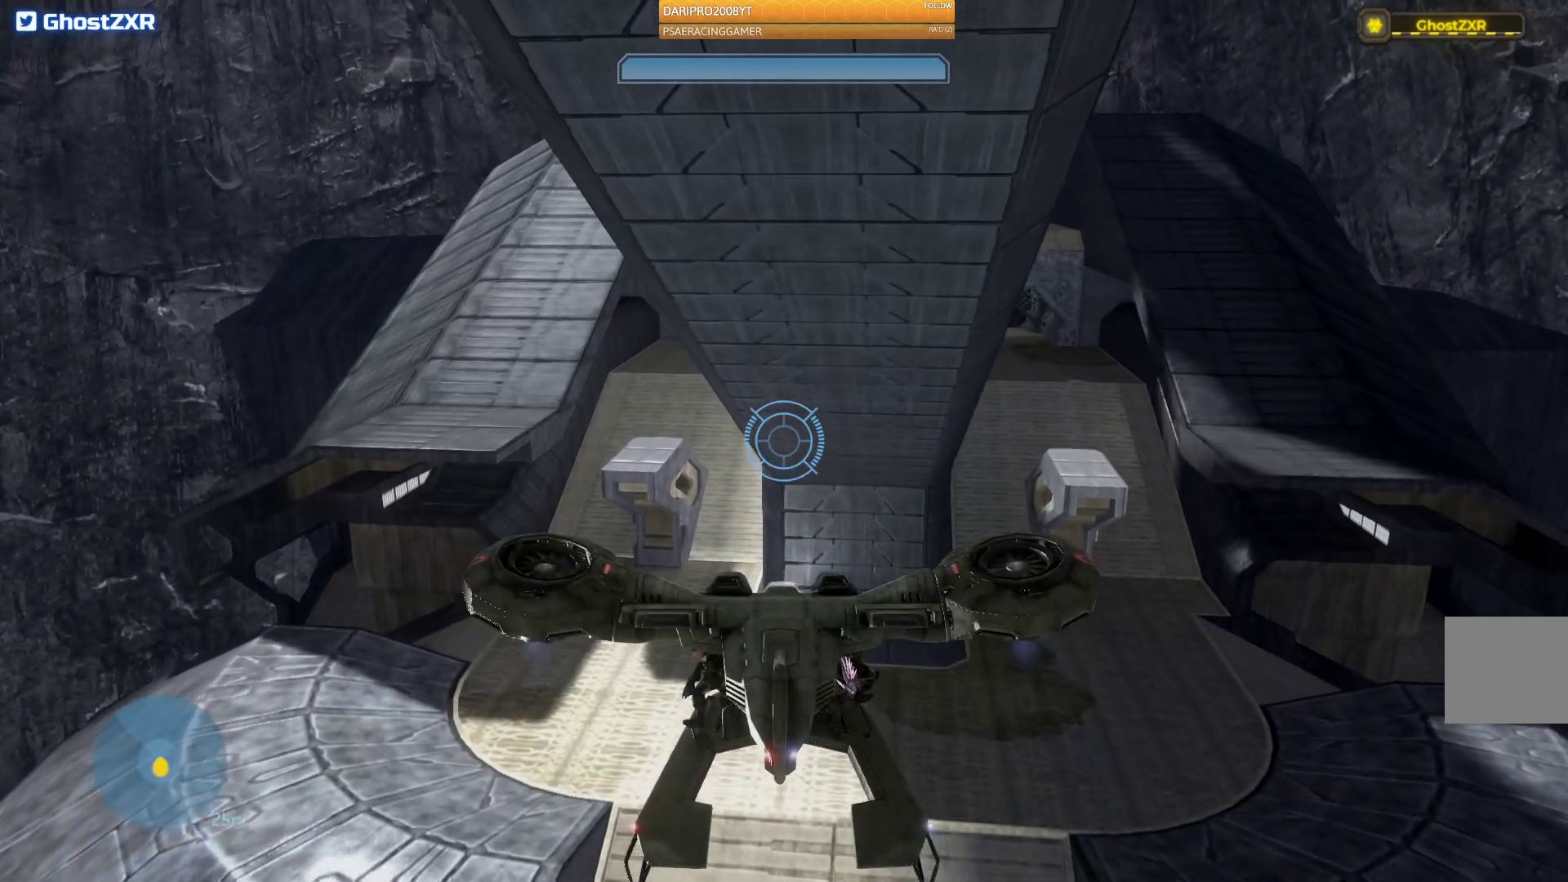
{"buttons": [], "left_stick": "up-right", "right_stick": "center", "events": [[283, "left_stick", "up-right"]]}
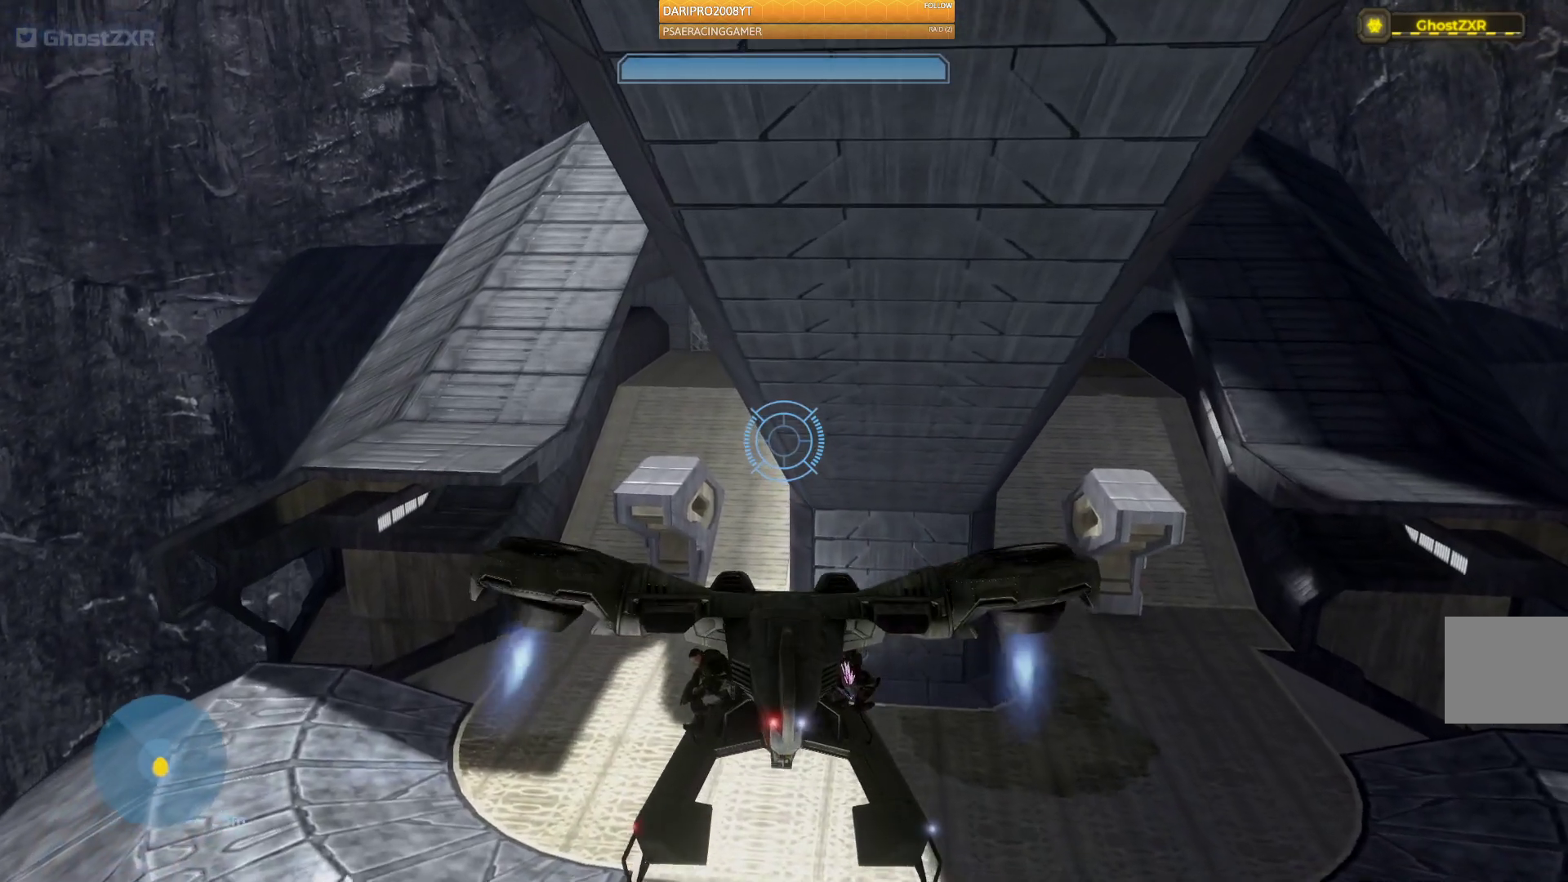
{"buttons": ["B"], "left_stick": "center", "right_stick": "center", "events": [[217, "B", "down"], [300, "left_stick", "center"]]}
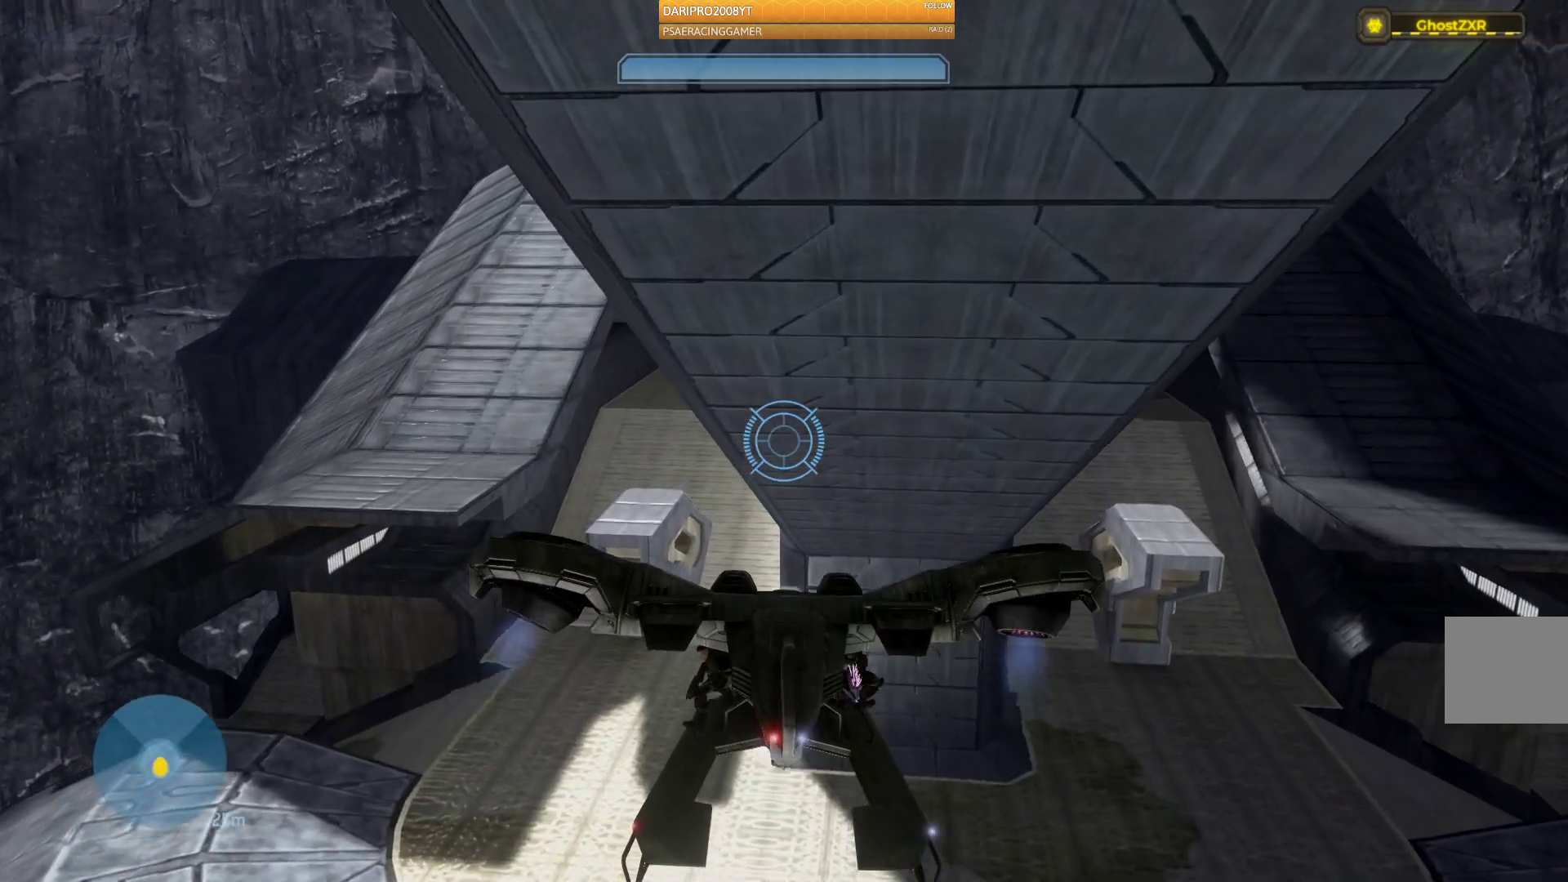
{"buttons": ["B"], "left_stick": "center", "right_stick": "center", "events": []}
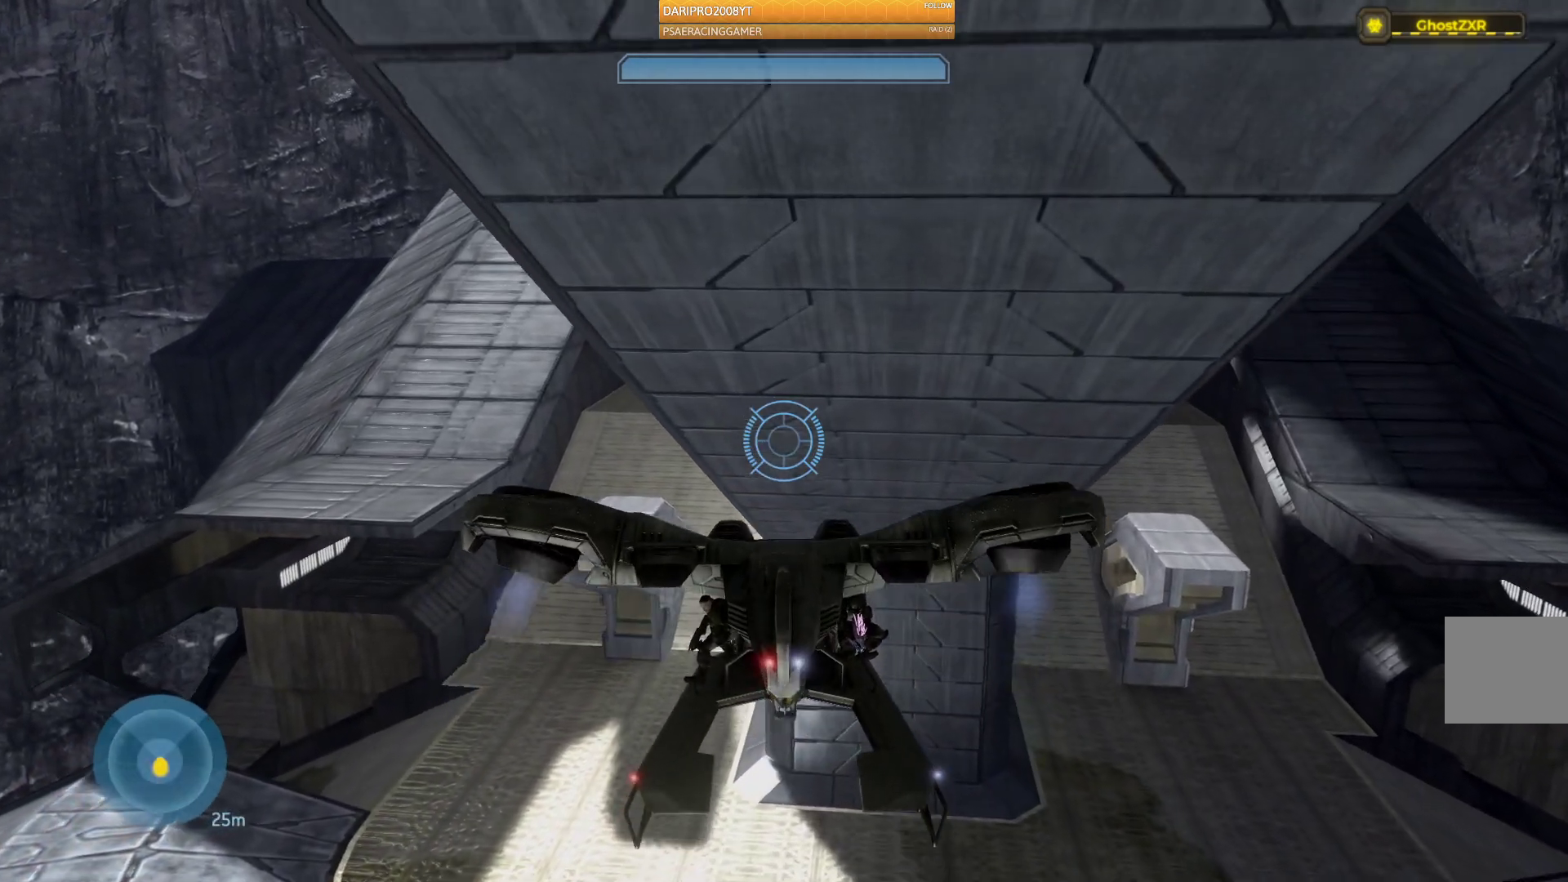
{"buttons": [], "left_stick": "center", "right_stick": "center", "events": [[433, "B", "up"]]}
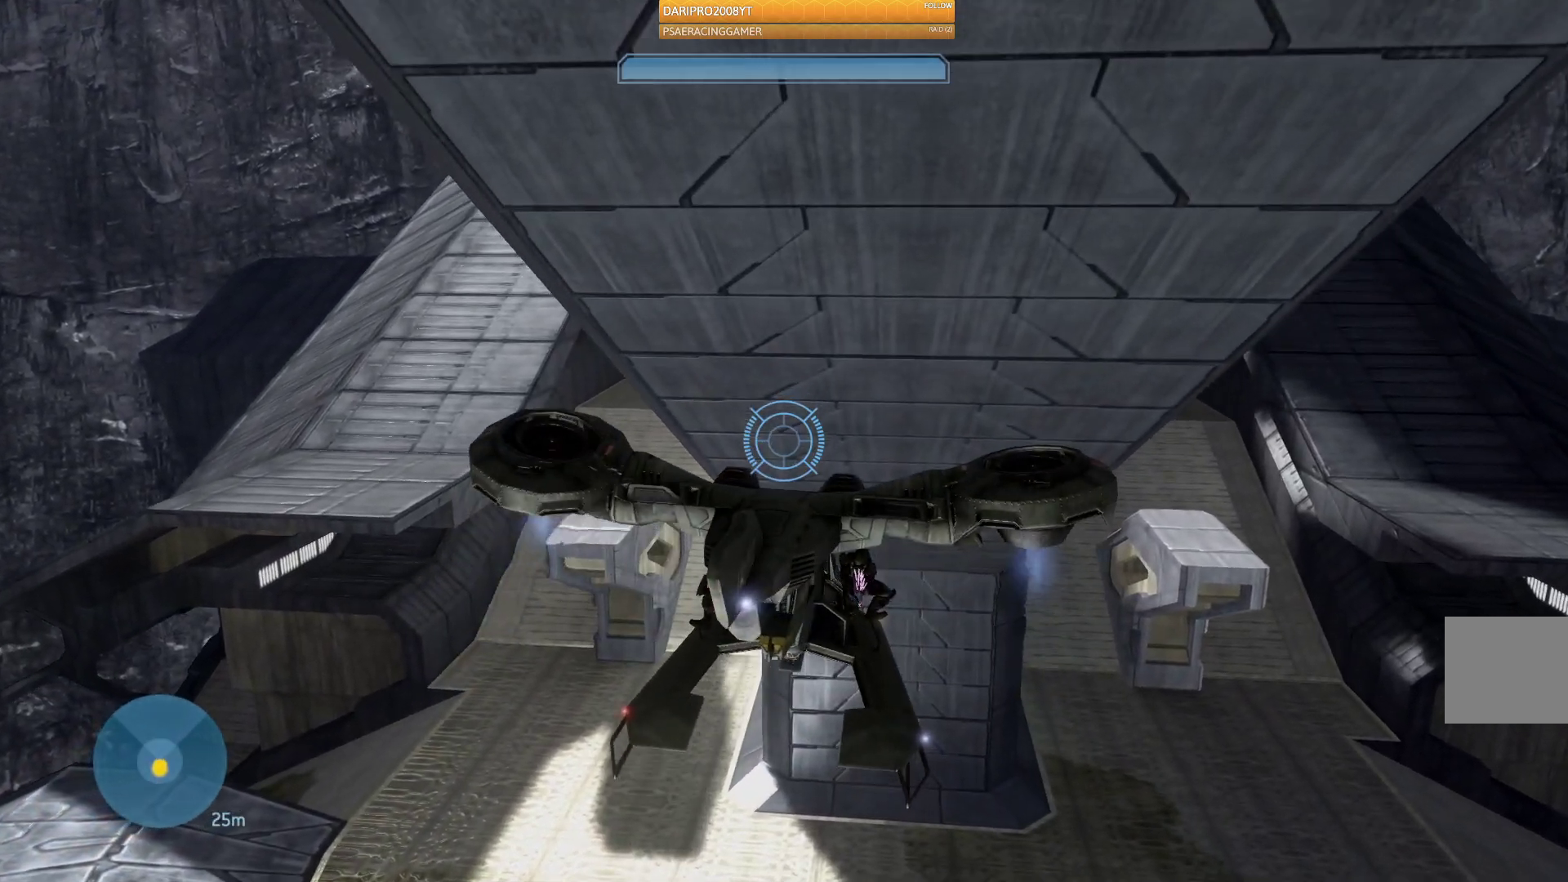
{"buttons": ["L1"], "left_stick": "center", "right_stick": "center", "events": [[467, "L1", "down"]]}
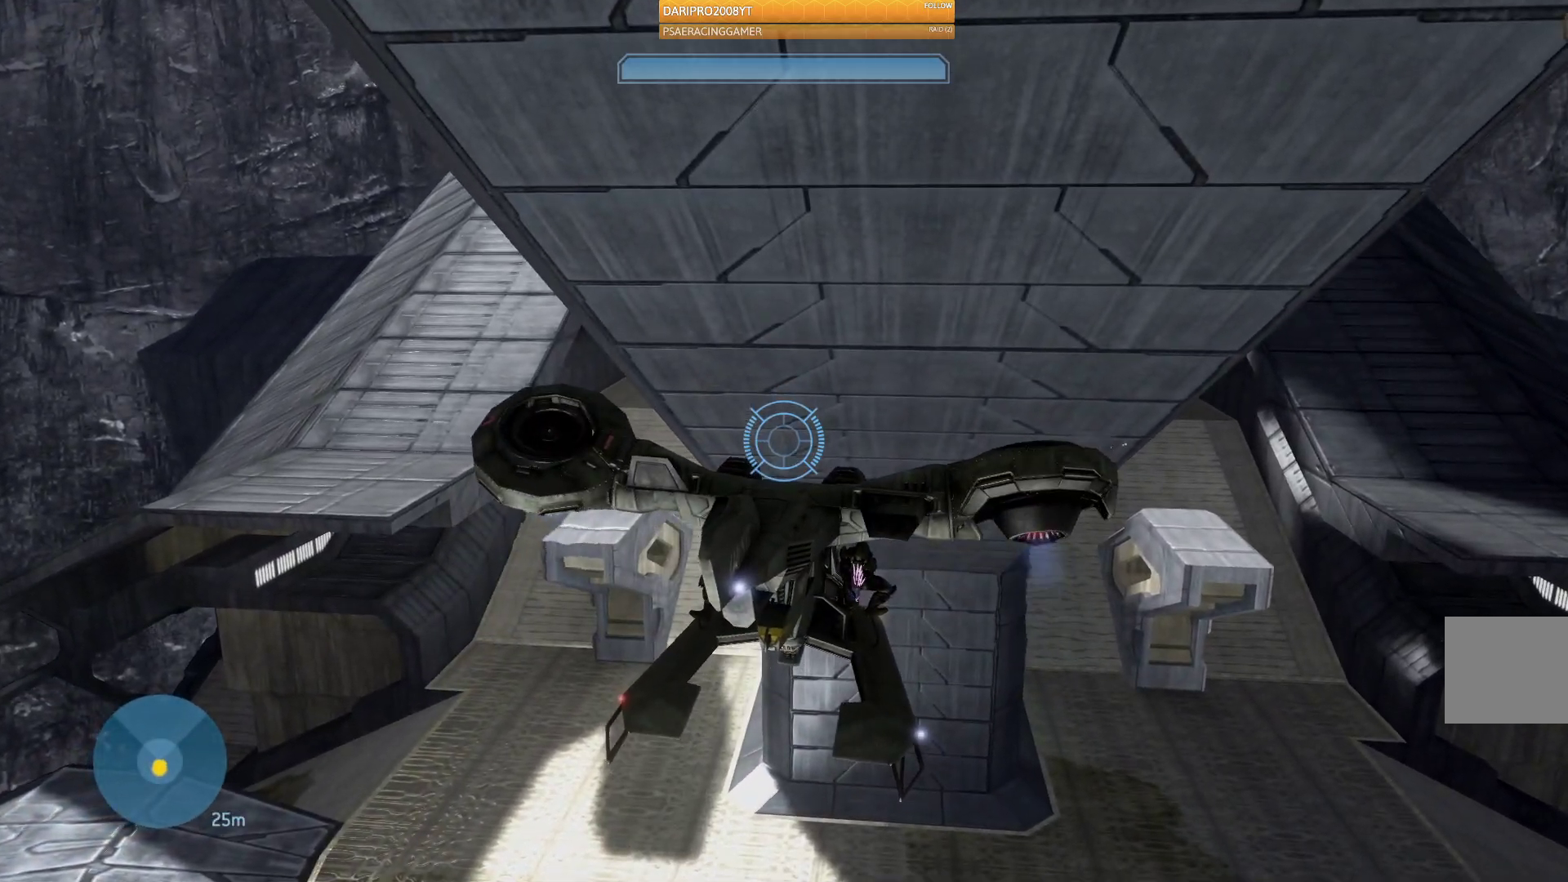
{"buttons": ["L1"], "left_stick": "center", "right_stick": "center", "events": []}
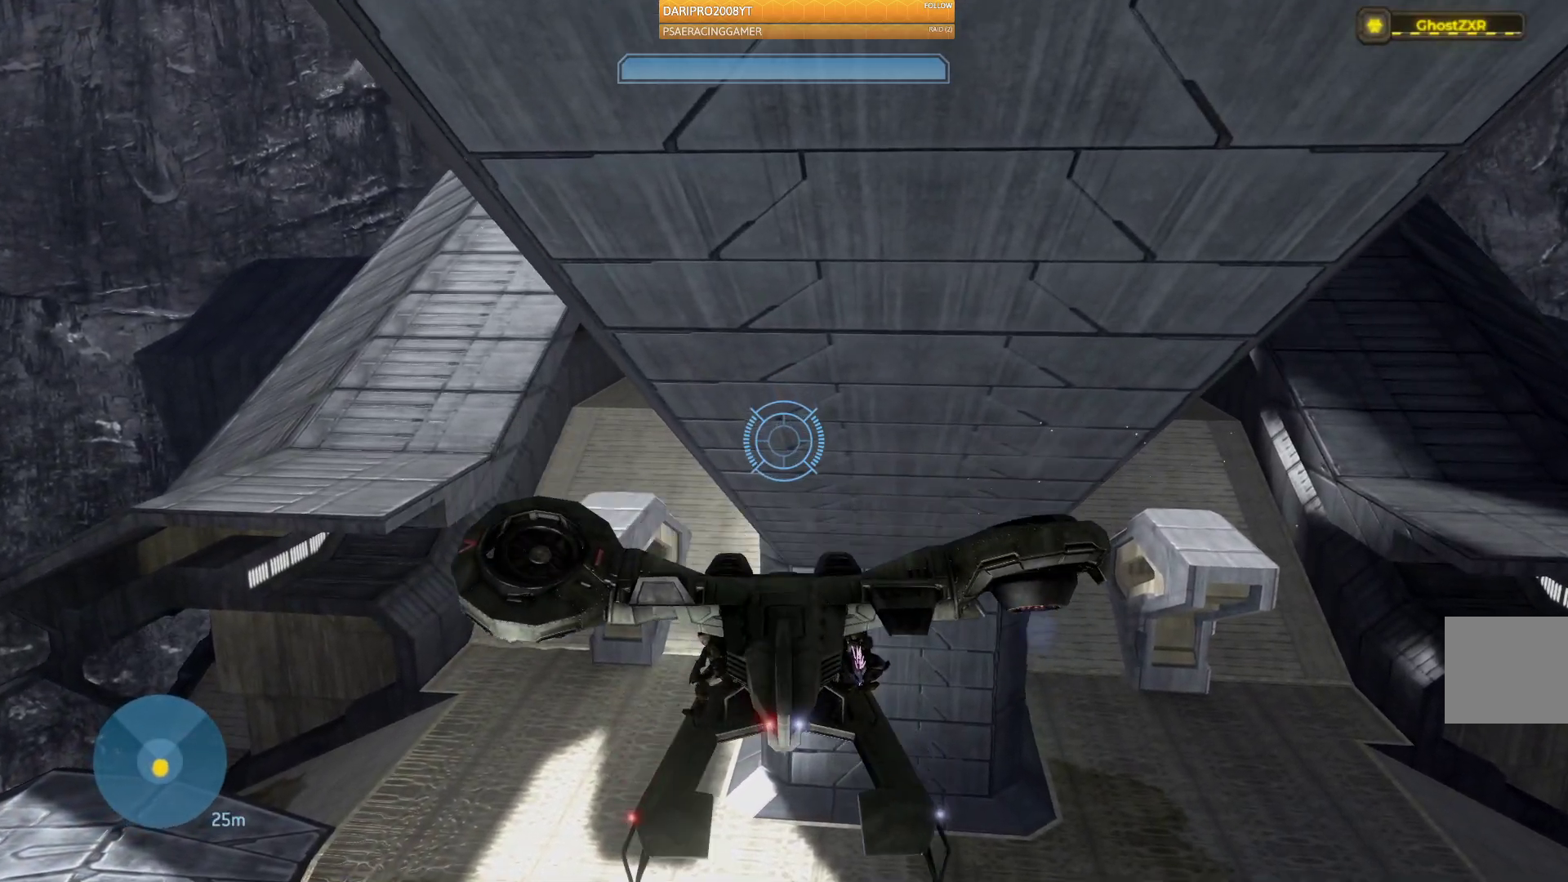
{"buttons": [], "left_stick": "center", "right_stick": "right", "events": [[150, "L1", "up"], [400, "right_stick", "right"]]}
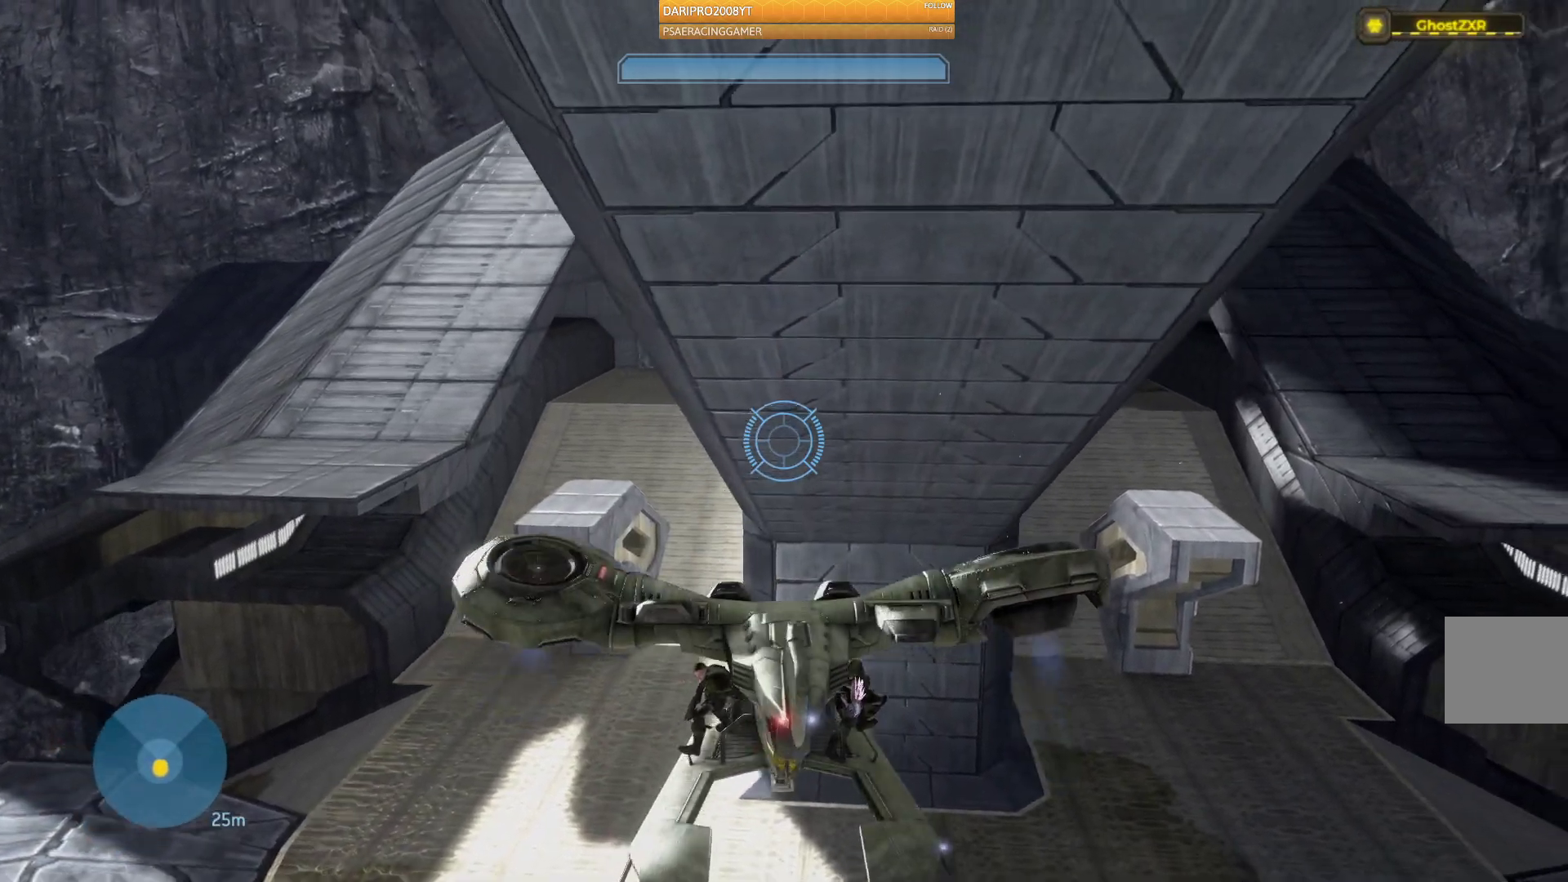
{"buttons": ["L1"], "left_stick": "center", "right_stick": "center", "events": [[50, "left_stick", "up"], [150, "left_stick", "up-right"], [167, "L1", "down"], [283, "right_stick", "center"], [450, "left_stick", "center"]]}
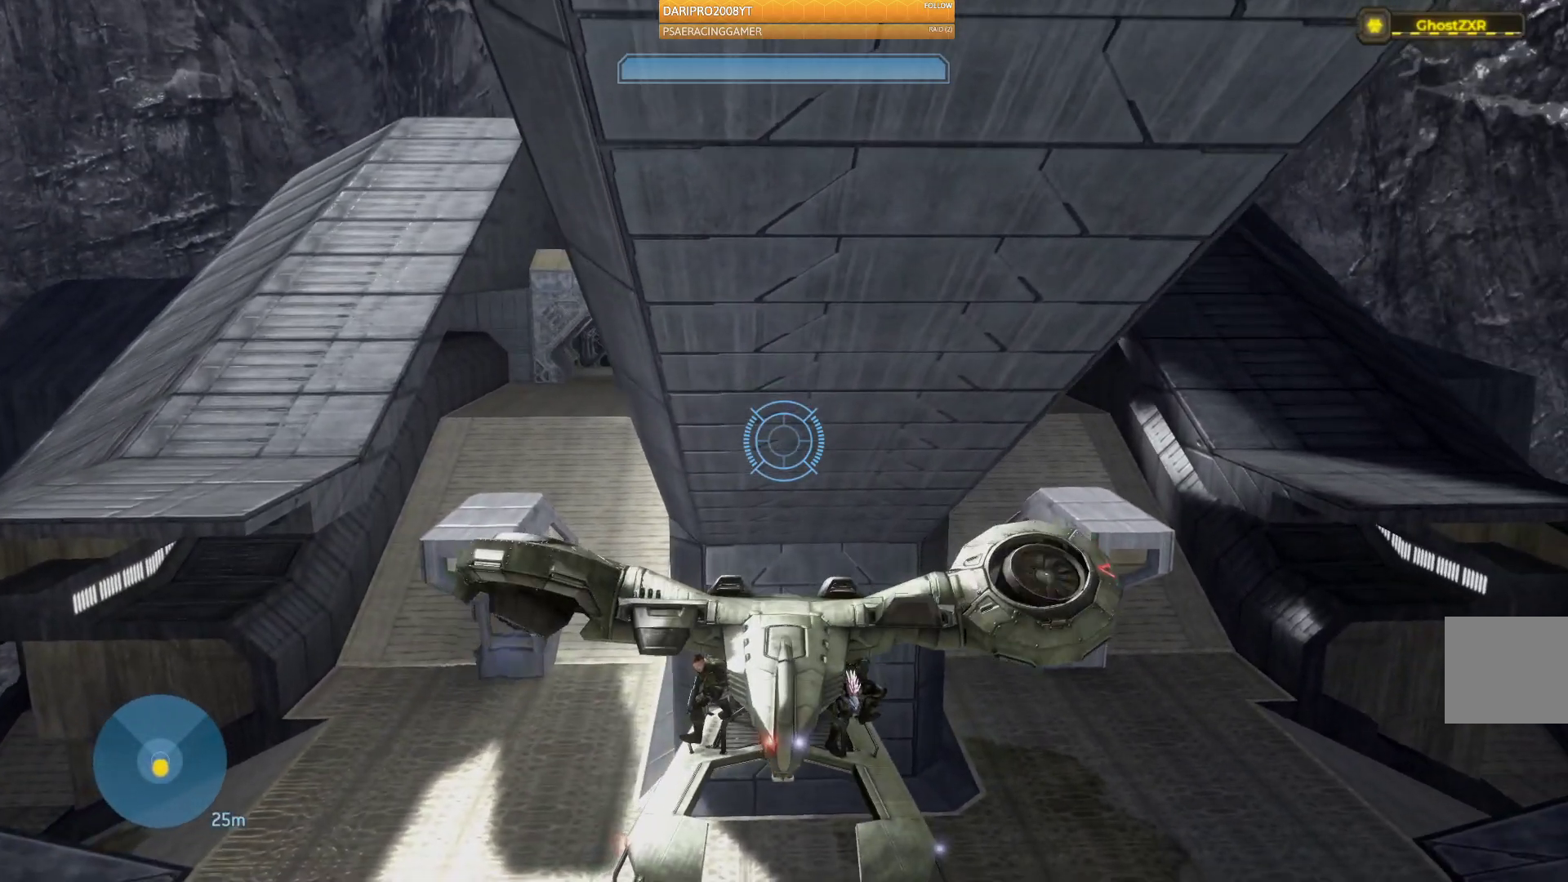
{"buttons": ["L1"], "left_stick": "up", "right_stick": "center", "events": [[133, "left_stick", "up"]]}
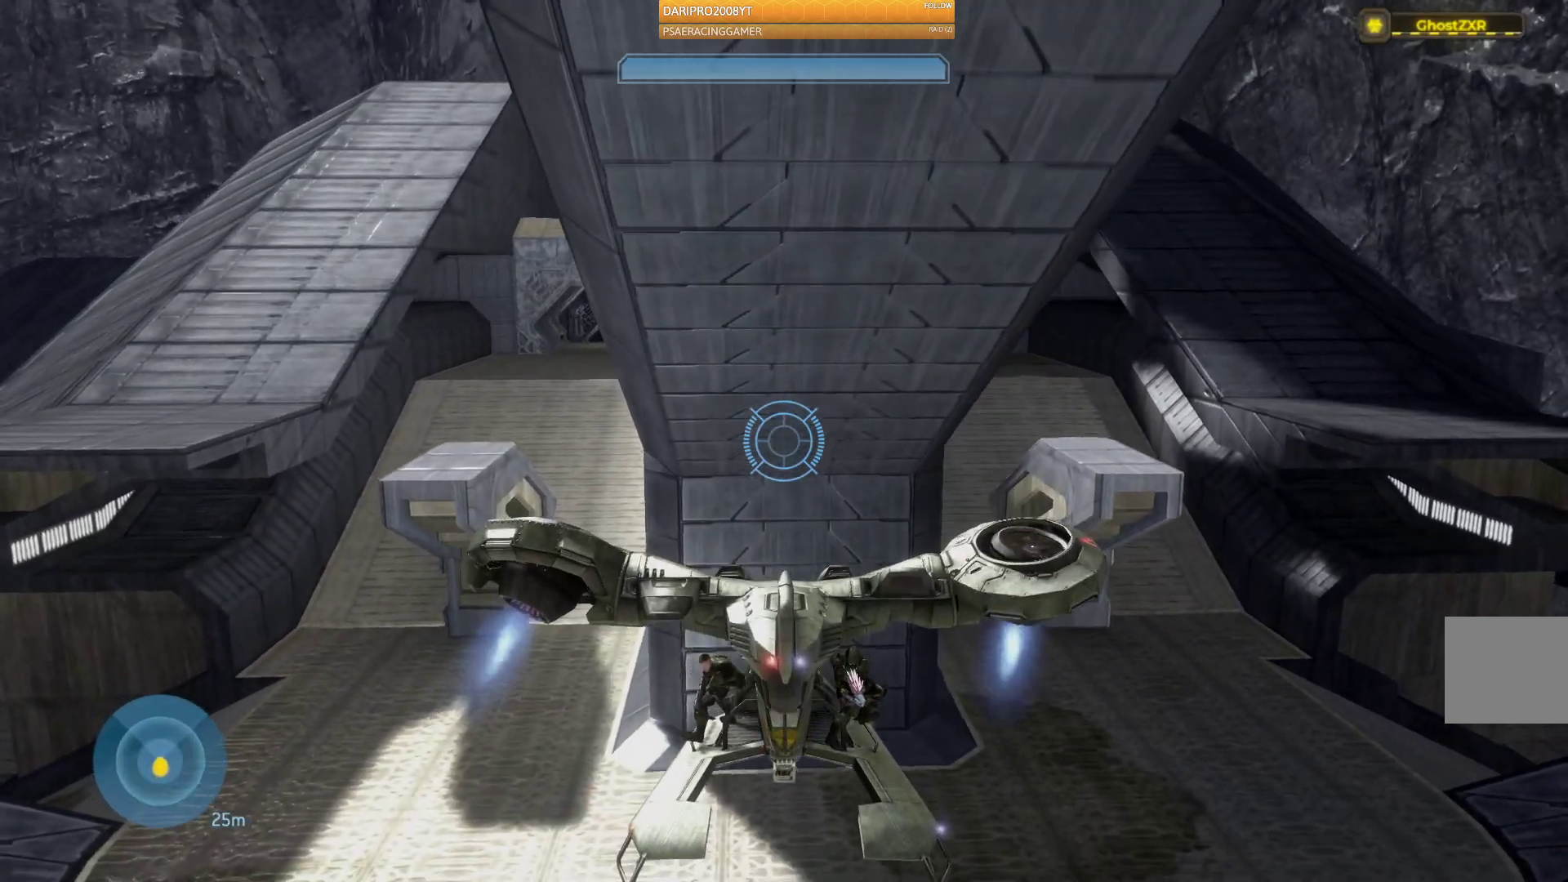
{"buttons": [], "left_stick": "down", "right_stick": "center"}
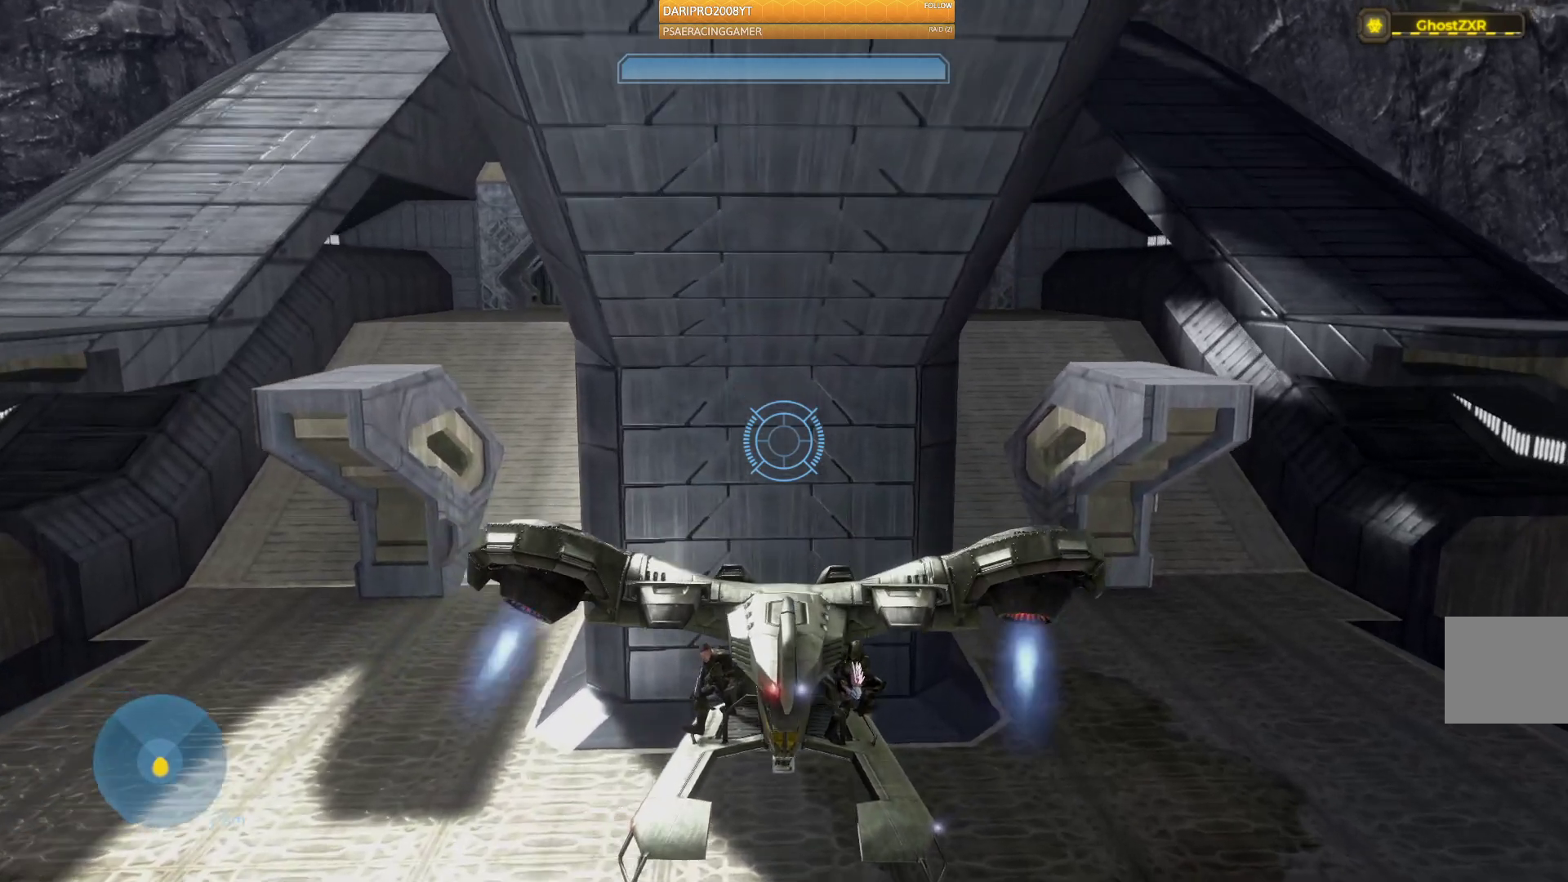
{"buttons": ["L1"], "left_stick": "down", "right_stick": "center", "events": [[500, "L1", "down"]]}
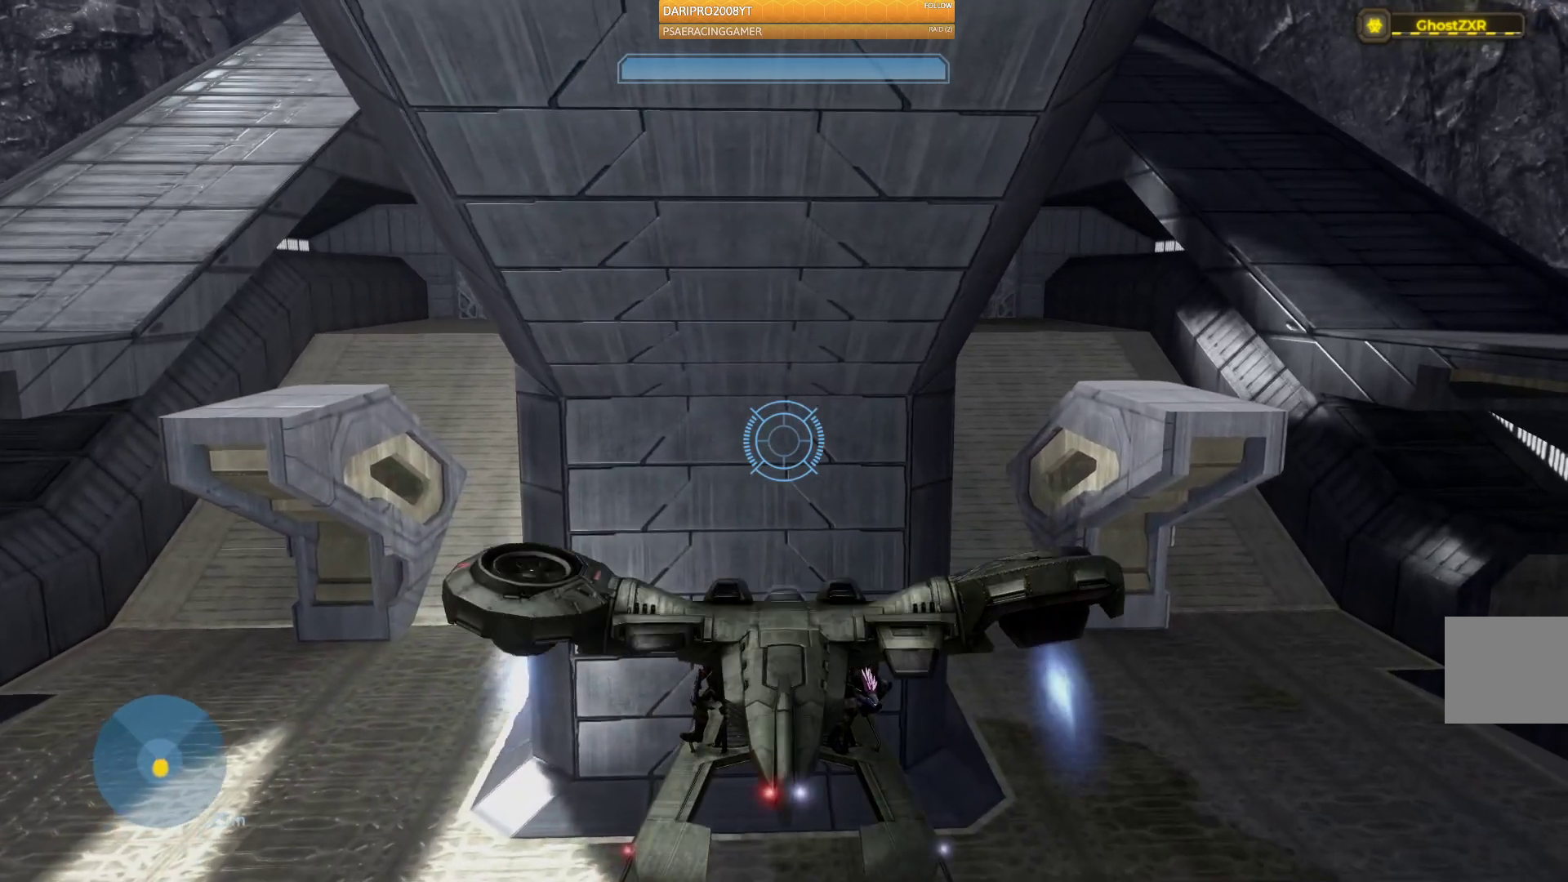
{"buttons": ["L1"], "left_stick": "center", "right_stick": "center"}
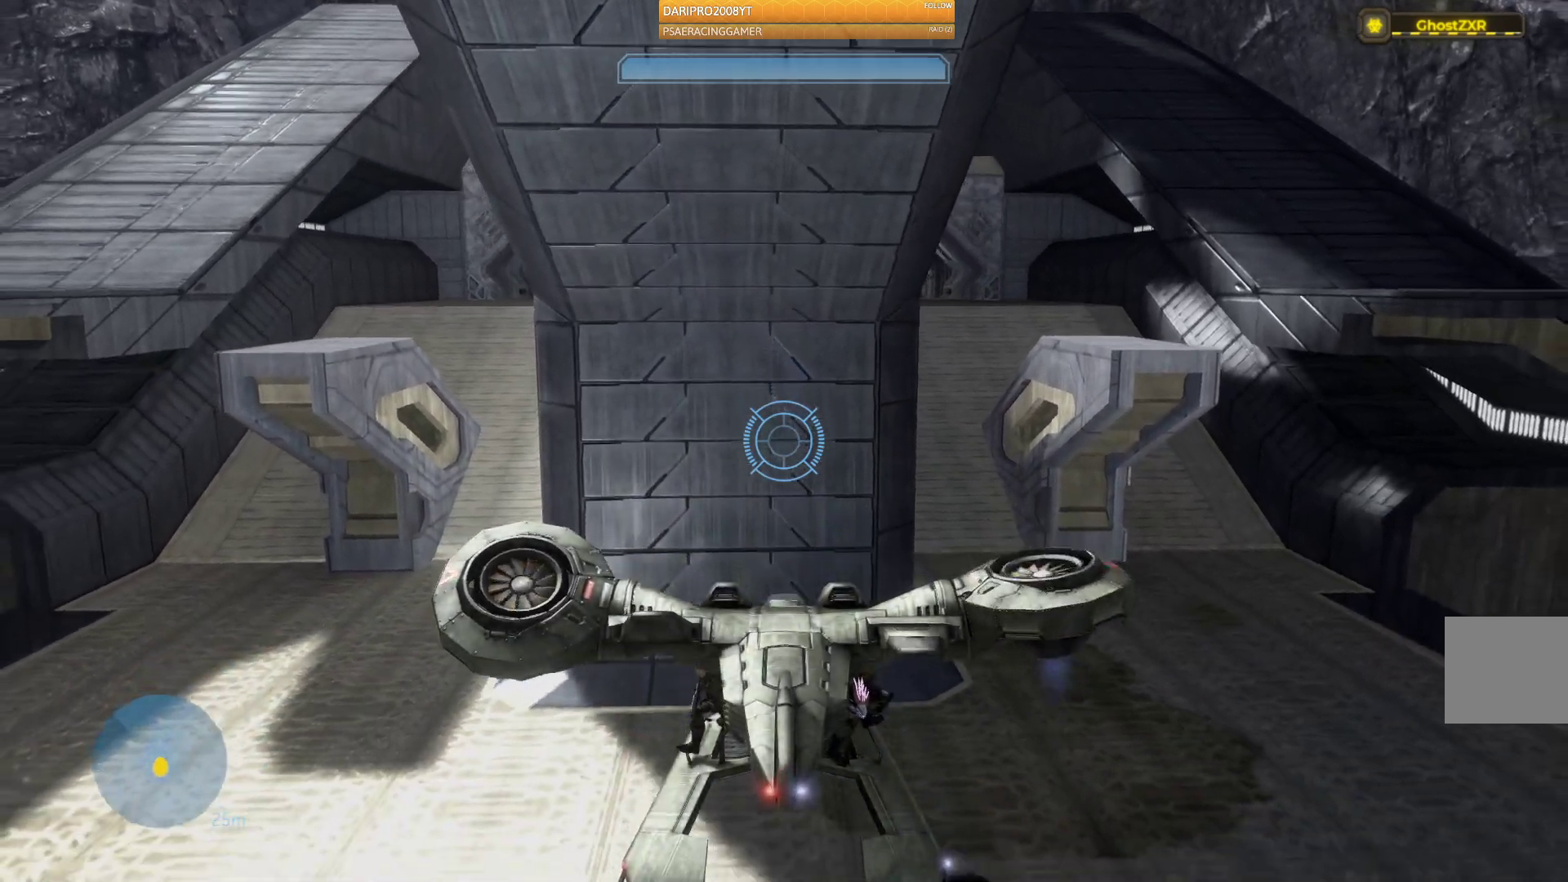
{"buttons": [], "left_stick": "up", "right_stick": "center", "events": [[167, "left_stick", "up"], [467, "L1", "up"]]}
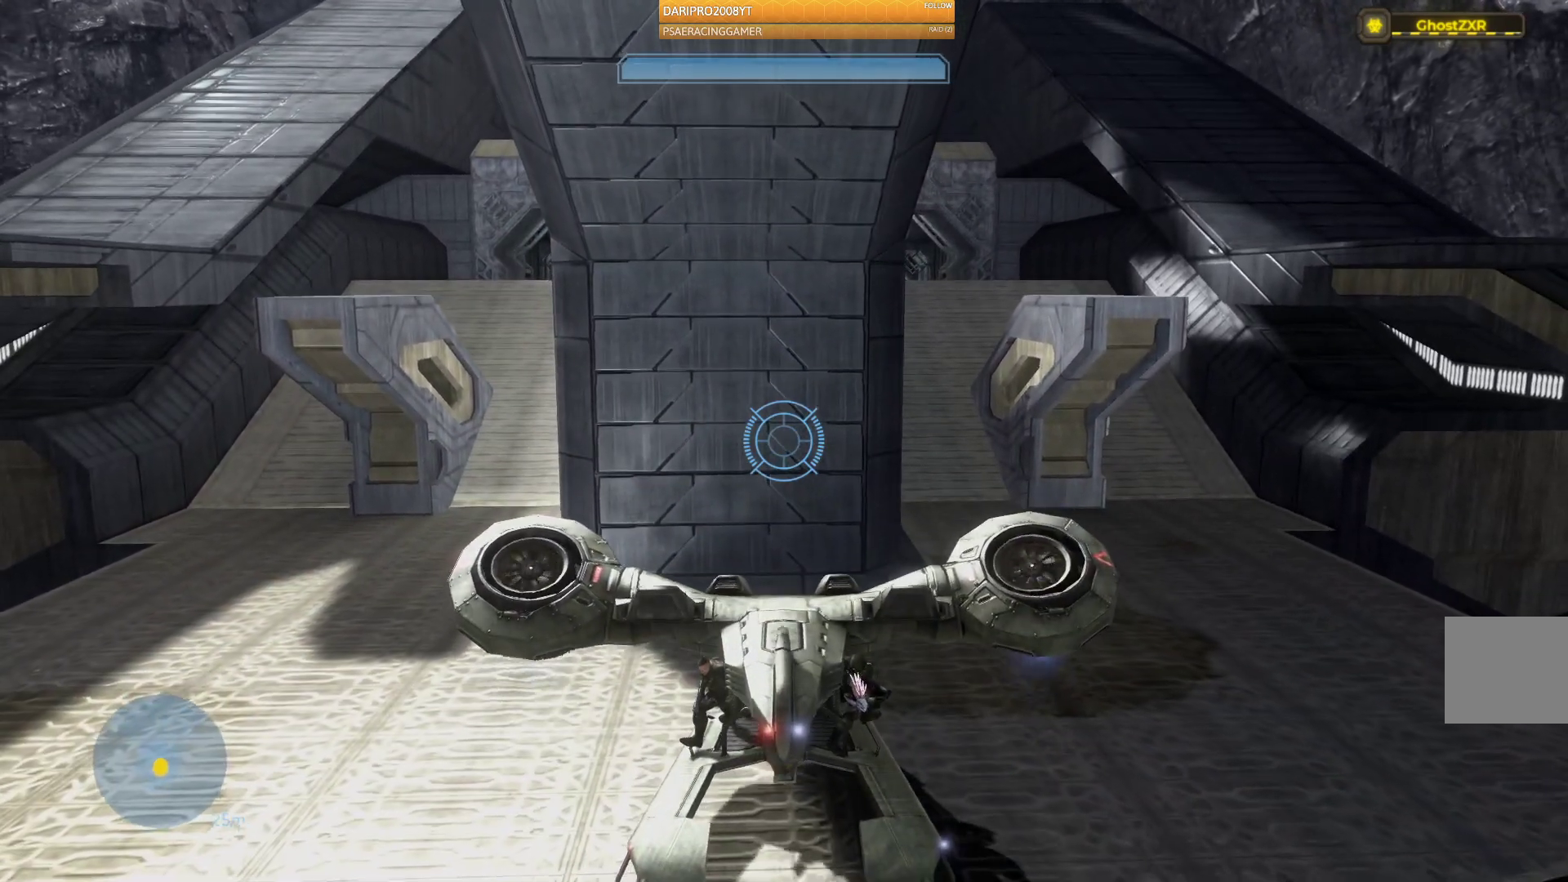
{"buttons": ["R1"], "left_stick": "center", "right_stick": "center", "events": [[67, "left_stick", "center"], [250, "L1", "down"], [367, "L1", "up"], [483, "R1", "down"]]}
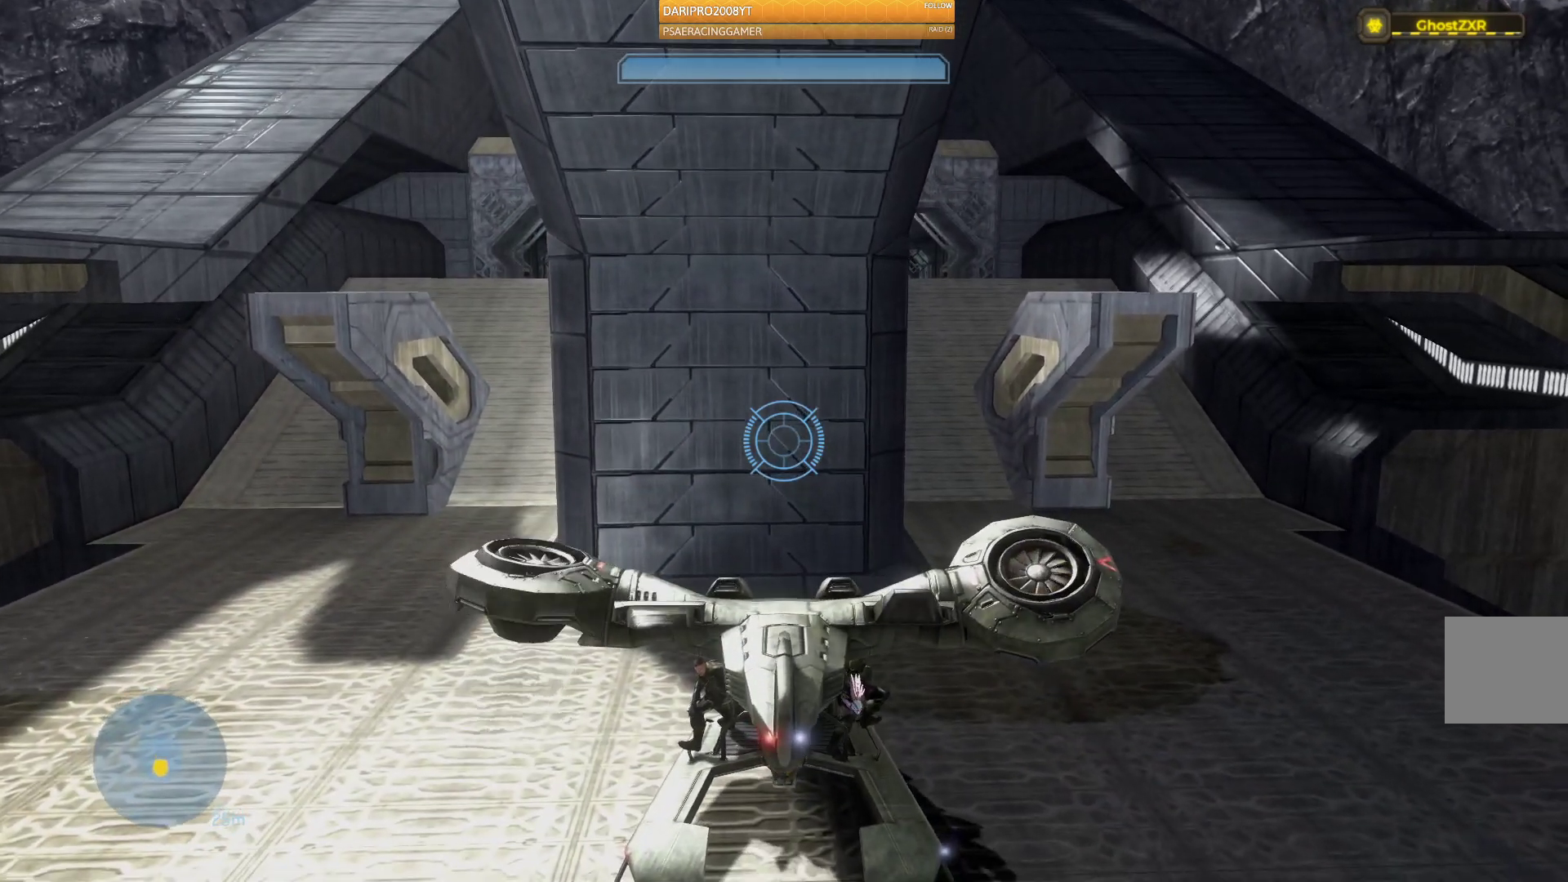
{"buttons": ["R1"], "left_stick": "center", "right_stick": "center", "events": []}
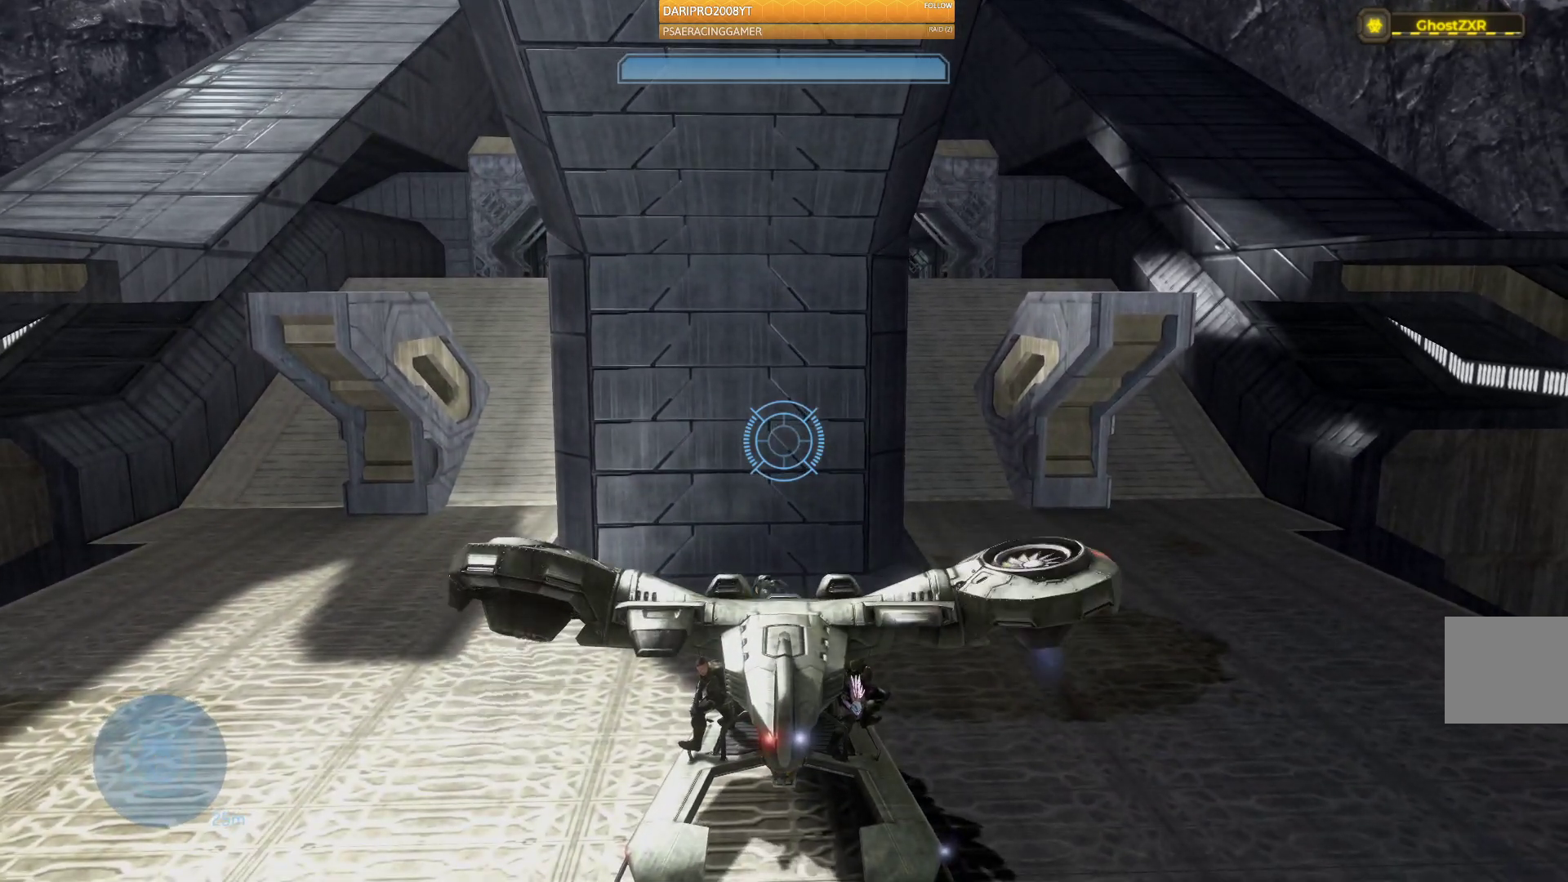
{"buttons": [], "left_stick": "left", "right_stick": "center", "events": [[117, "left_stick", "left"], [283, "R1", "up"]]}
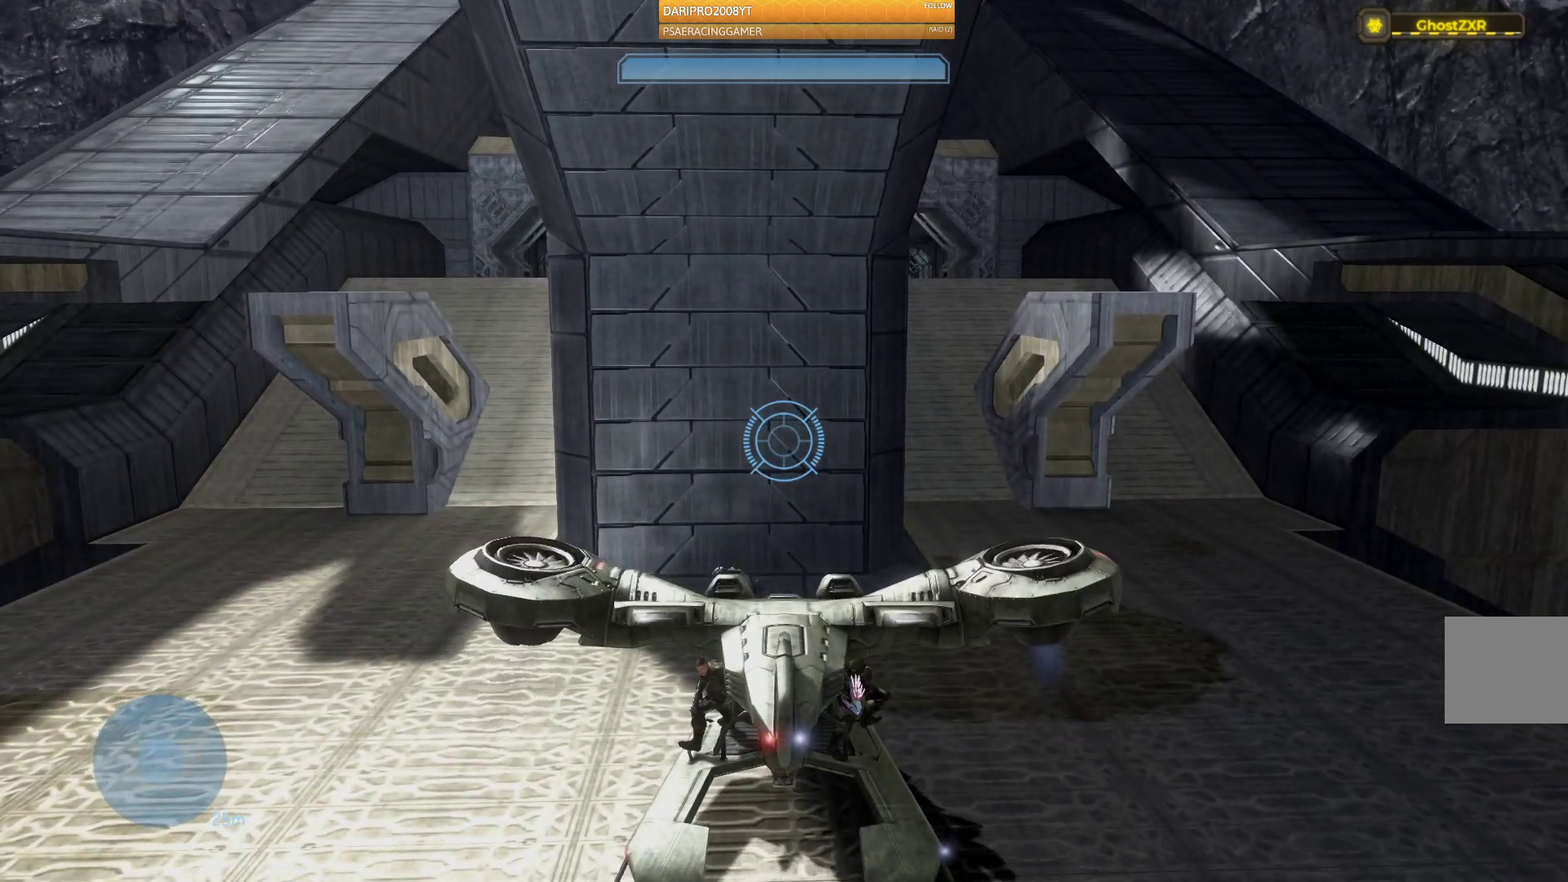
{"buttons": [], "left_stick": "up-left", "right_stick": "center", "events": [[67, "left_stick", "up-left"]]}
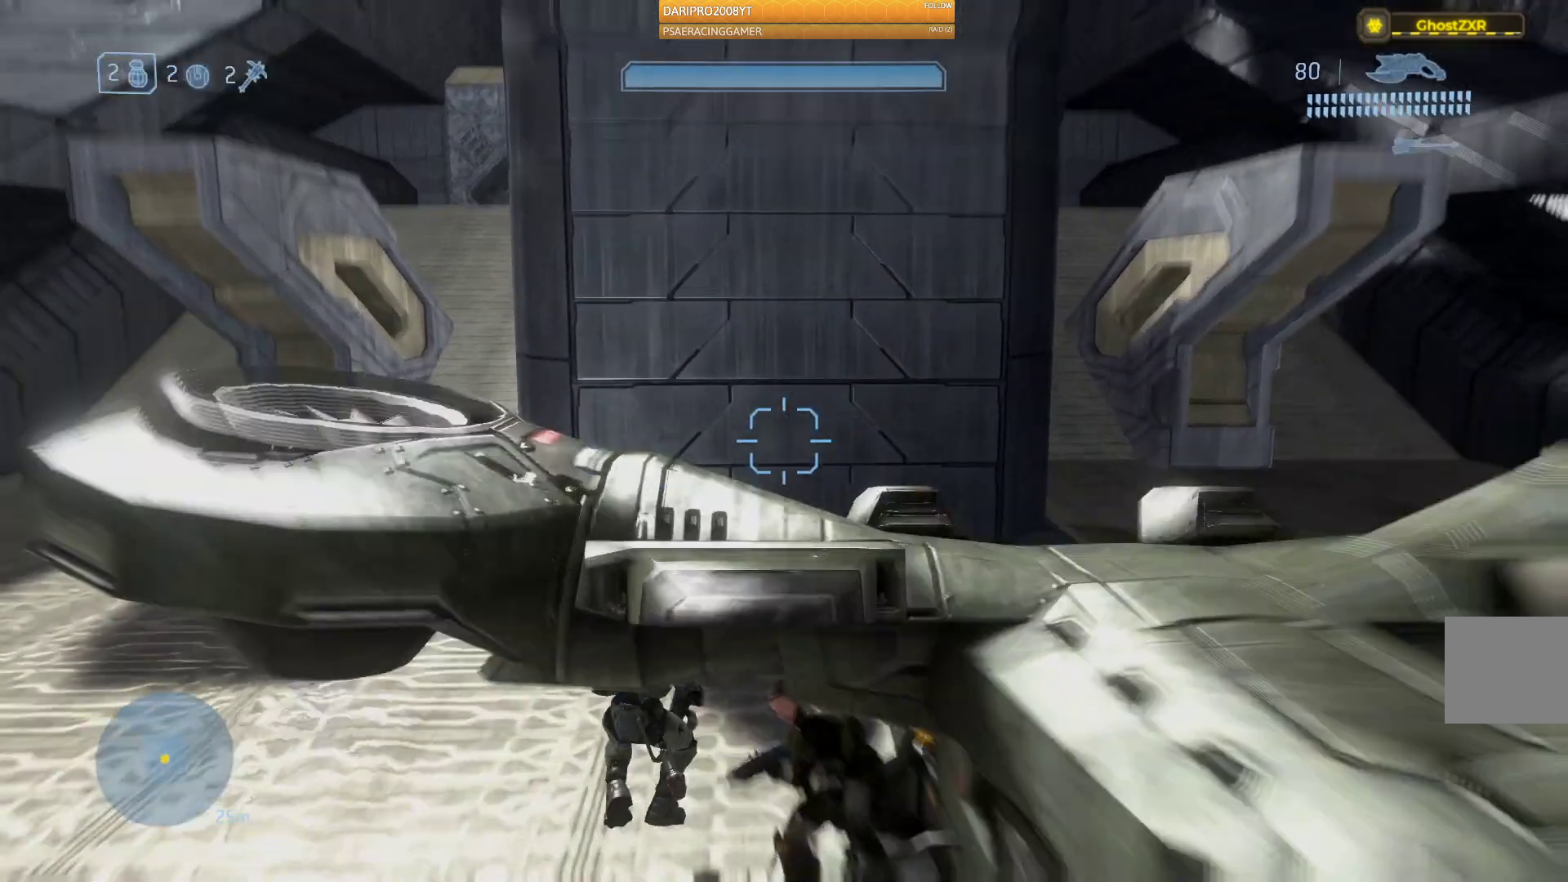
{"buttons": [], "left_stick": "up-left", "right_stick": "center", "events": [[17, "right_stick", "up-left"], [383, "right_stick", "center"]]}